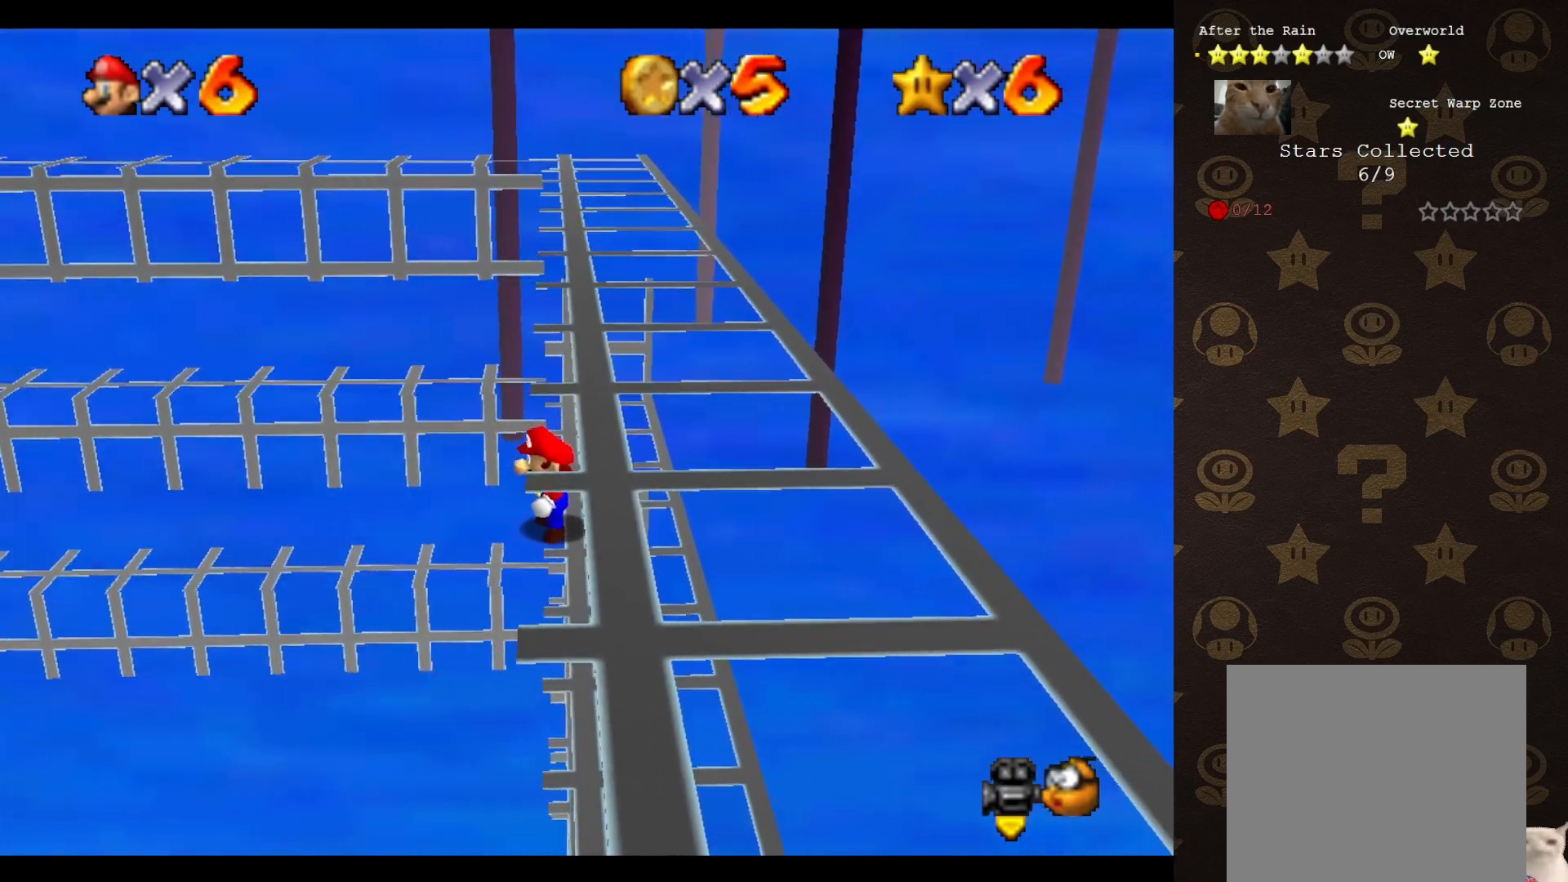
Gameplay with a controller (Nintendo layout); each line is a JSON object with the inputs held at the frame after it. "events" lists button and stick changes between this image and that frame as [ms after this image, input, new state], when the widget could be followed in between. Not read: L3 R3 Z.
{"buttons": [], "left_stick": "center", "events": [[350, "A", "down"], [450, "A", "up"]]}
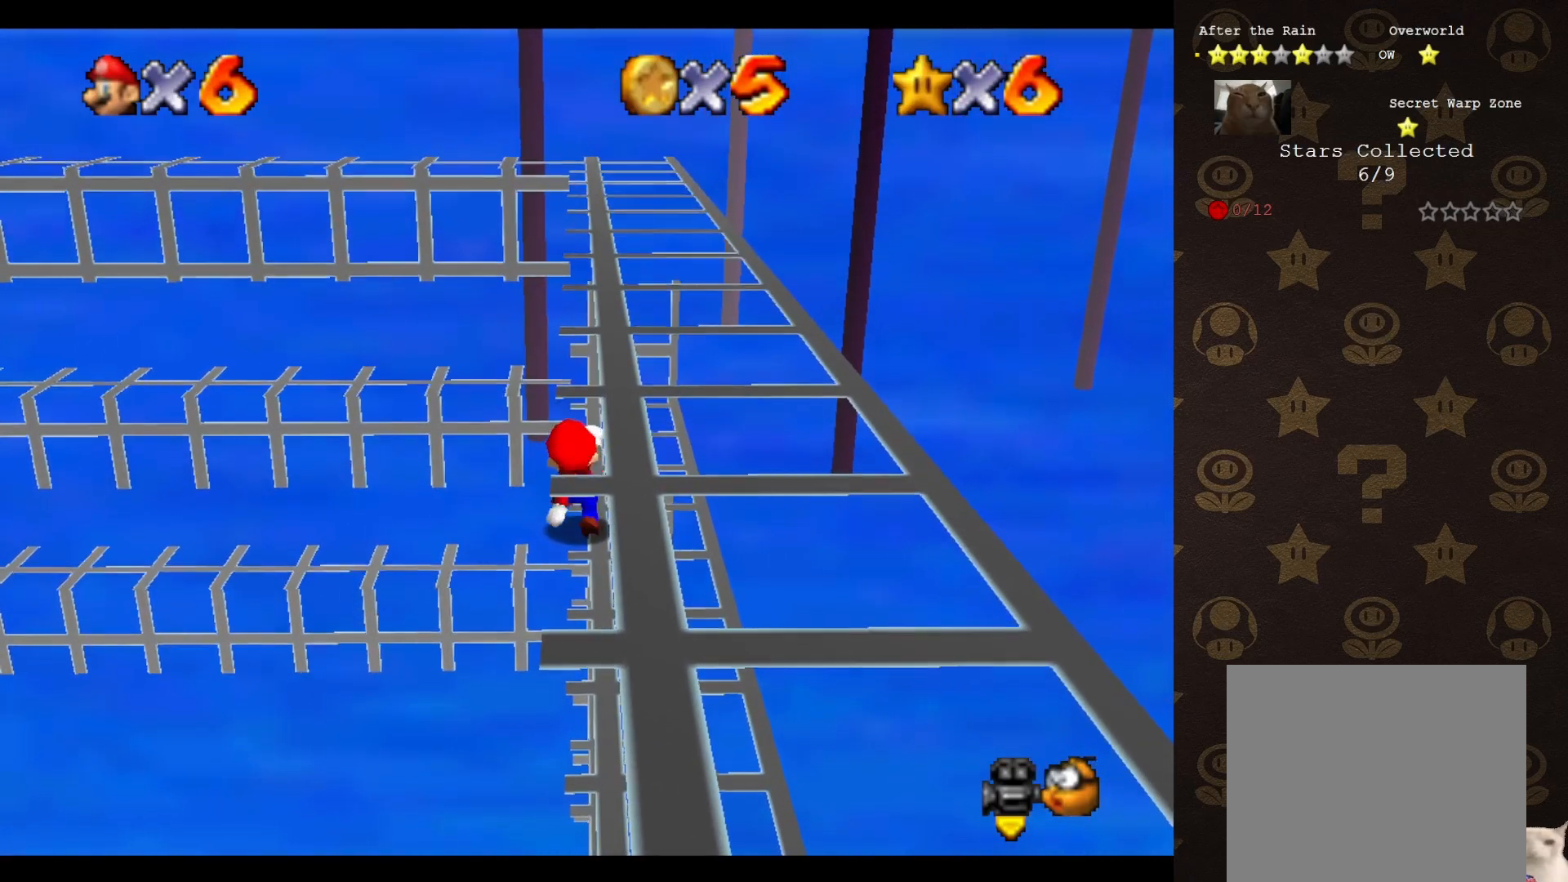
{"buttons": [], "left_stick": "center", "events": [[150, "A", "down"], [150, "left_stick", "left"], [267, "left_stick", "right"], [417, "left_stick", "center"], [500, "A", "up"]]}
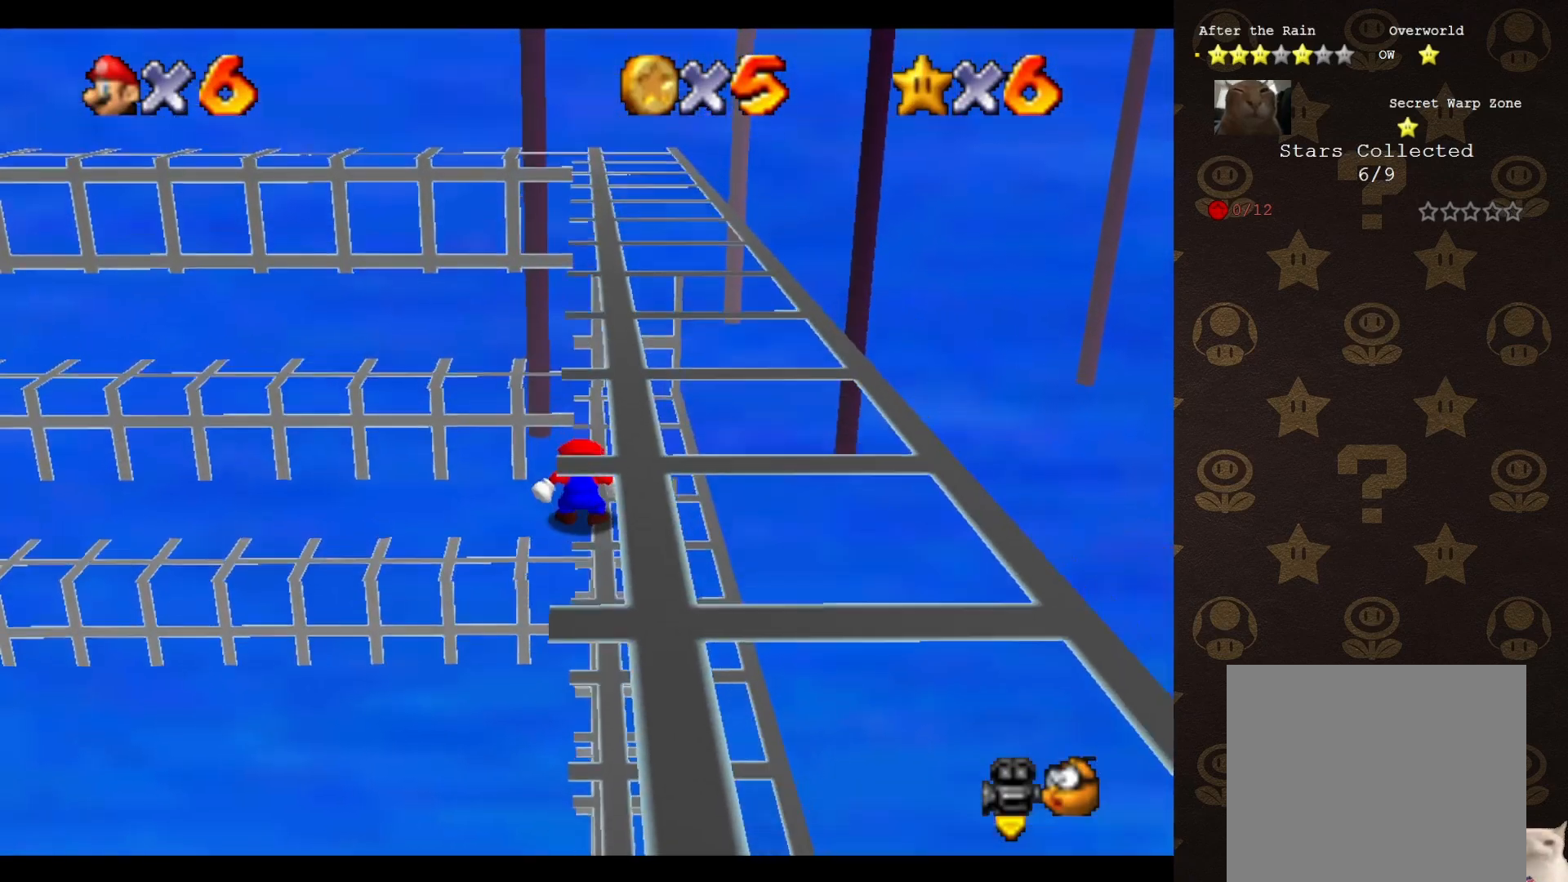
{"buttons": [], "left_stick": "center", "events": [[333, "A", "down"], [400, "A", "up"]]}
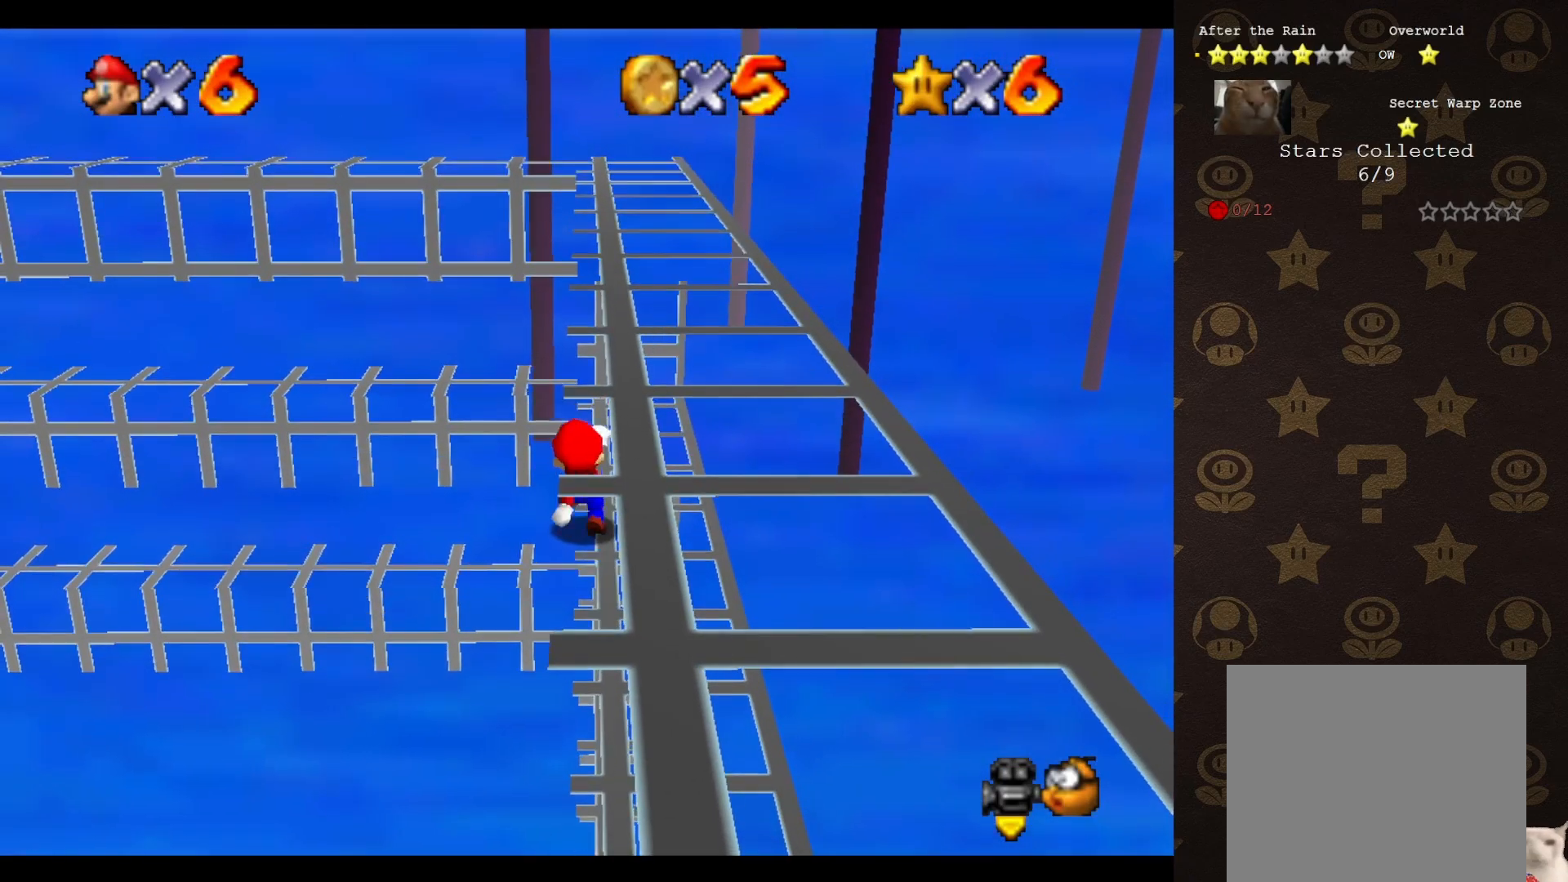
{"buttons": ["A"], "left_stick": "center", "events": [[150, "A", "down"], [150, "left_stick", "left"], [250, "left_stick", "center"], [317, "left_stick", "right"], [467, "left_stick", "center"]]}
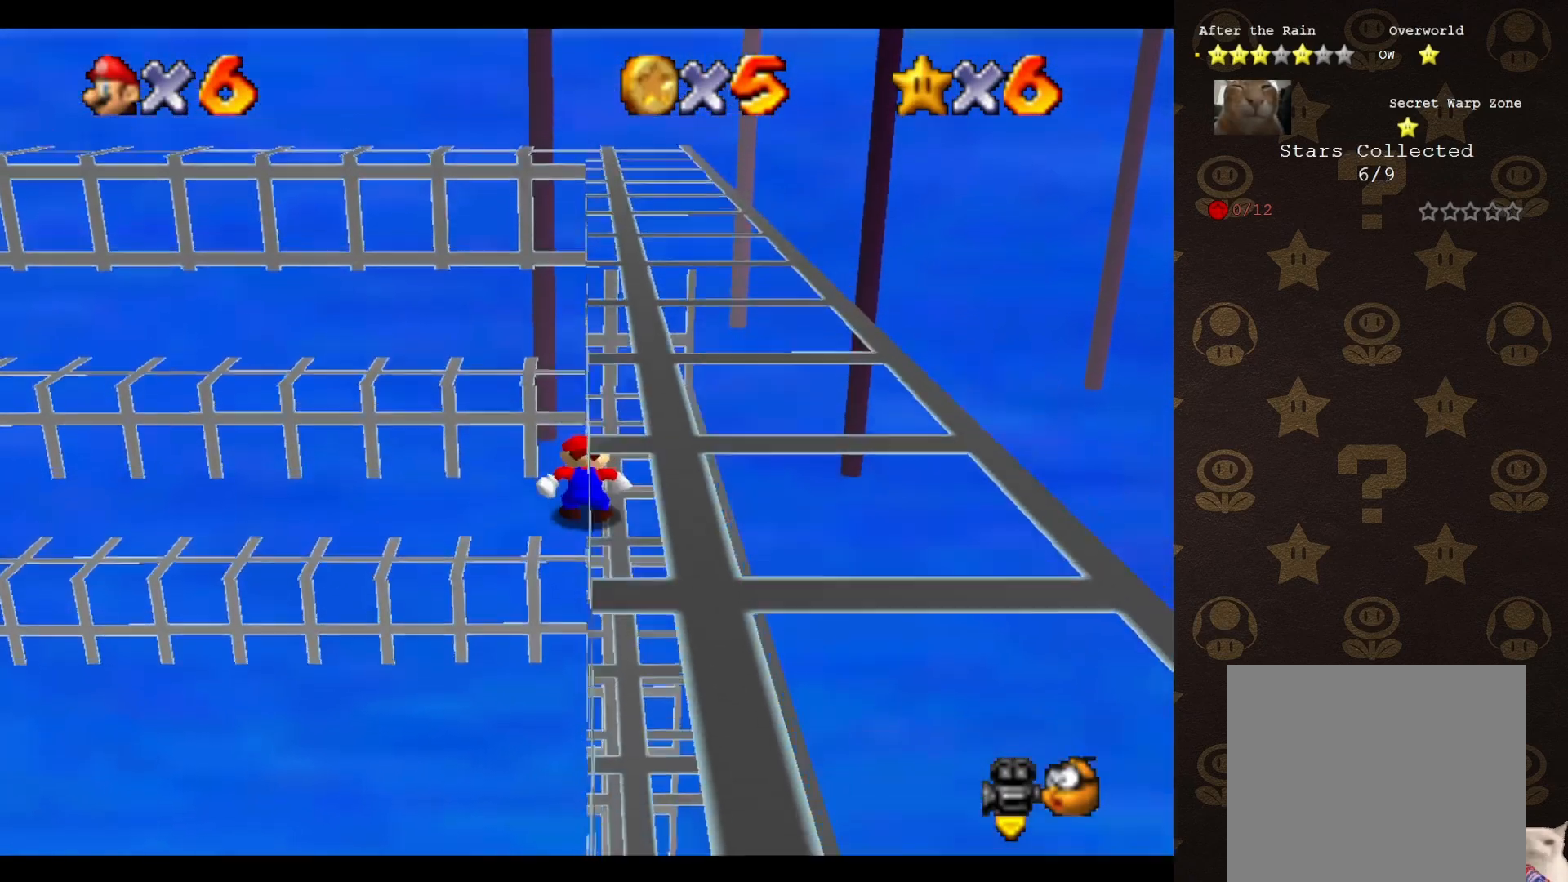
{"buttons": [], "left_stick": "center", "events": [[17, "A", "up"], [267, "A", "down"], [333, "A", "up"]]}
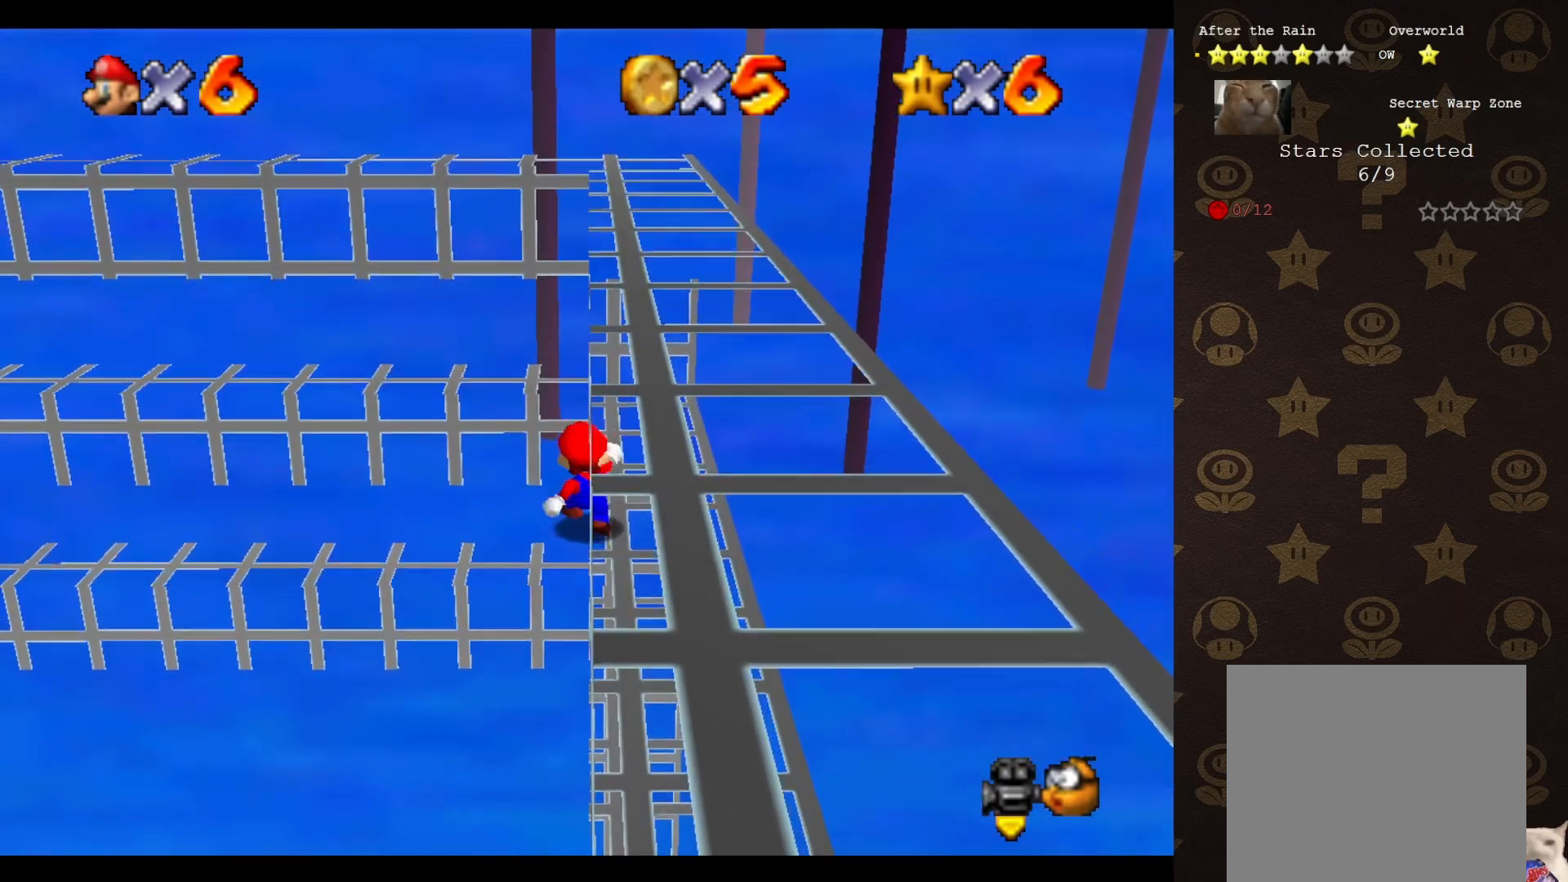
{"buttons": ["A"], "left_stick": "right", "events": [[83, "A", "down"], [83, "left_stick", "left"], [200, "left_stick", "right"]]}
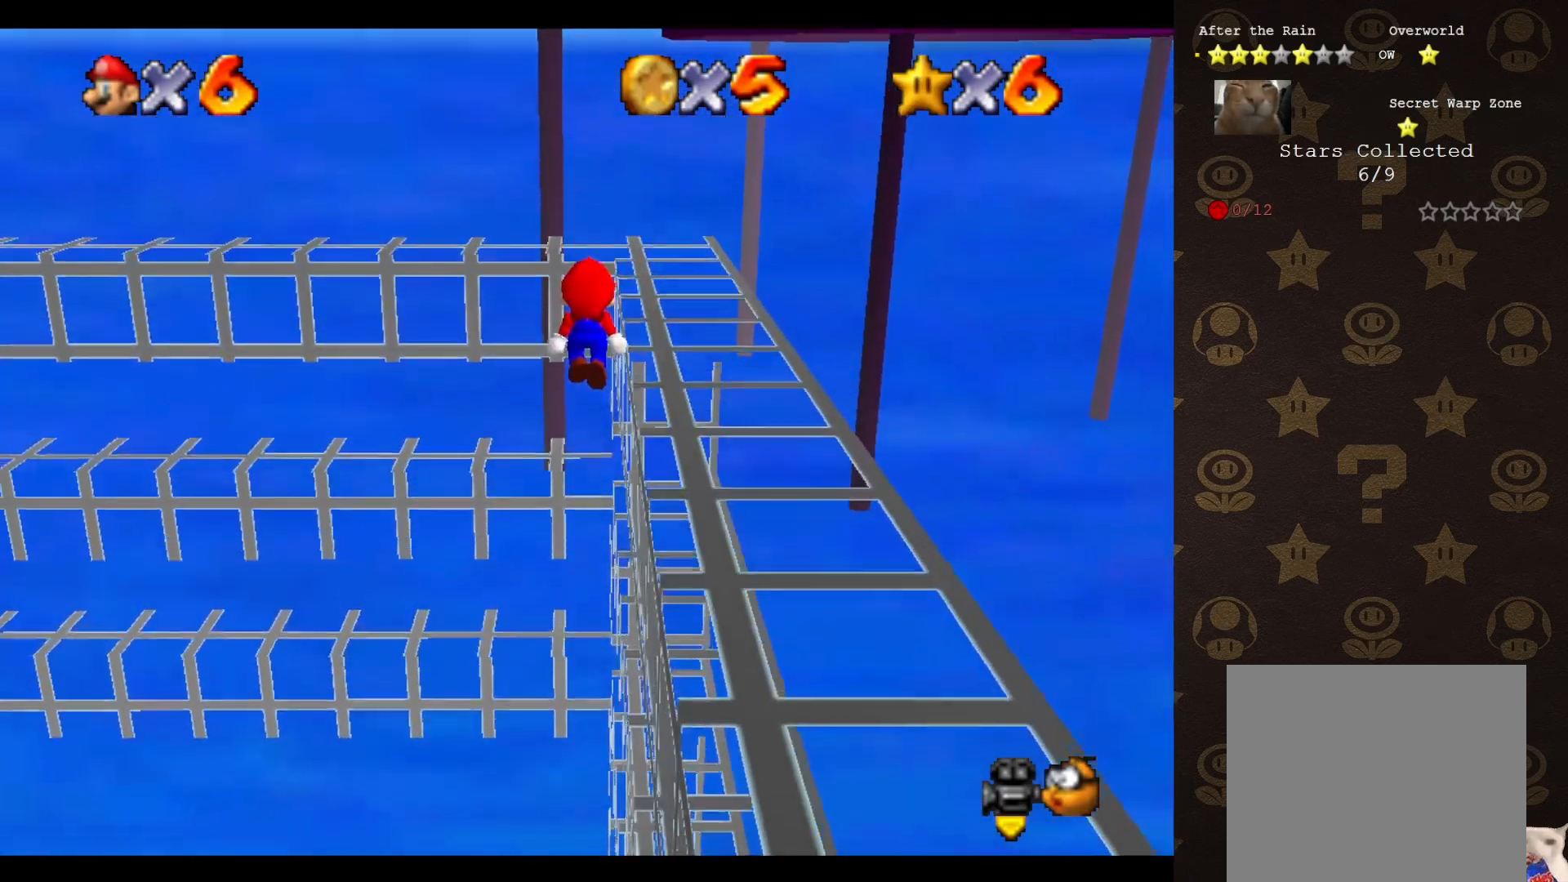
{"buttons": [], "left_stick": "center", "events": [[150, "A", "up"], [300, "A", "down"], [300, "left_stick", "center"], [367, "A", "up"]]}
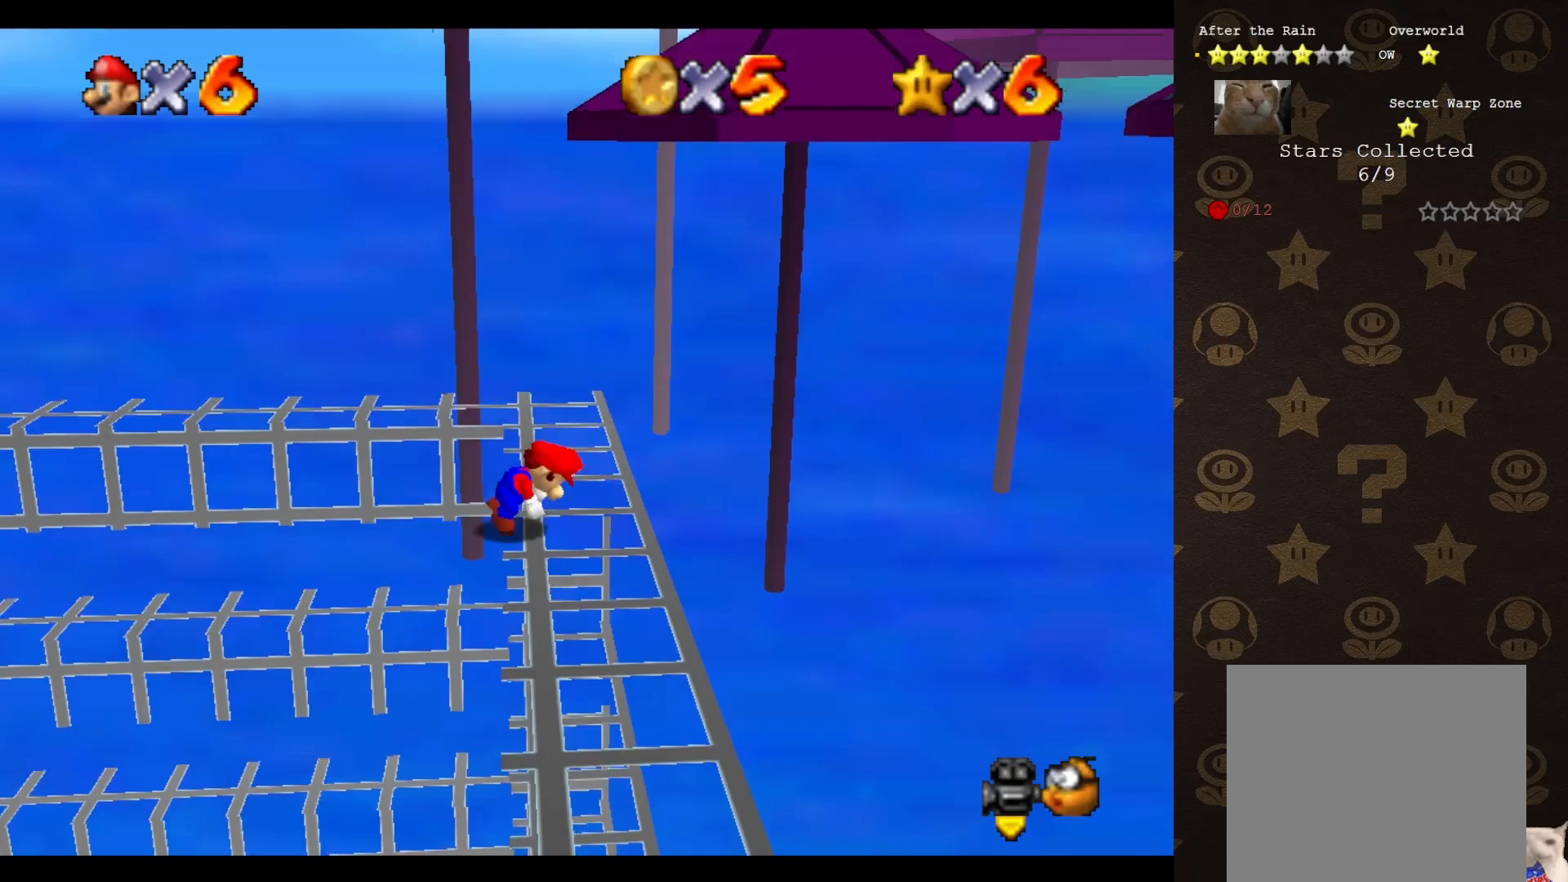
{"buttons": [], "left_stick": "up-right", "events": [[150, "left_stick", "right"], [217, "left_stick", "up-right"]]}
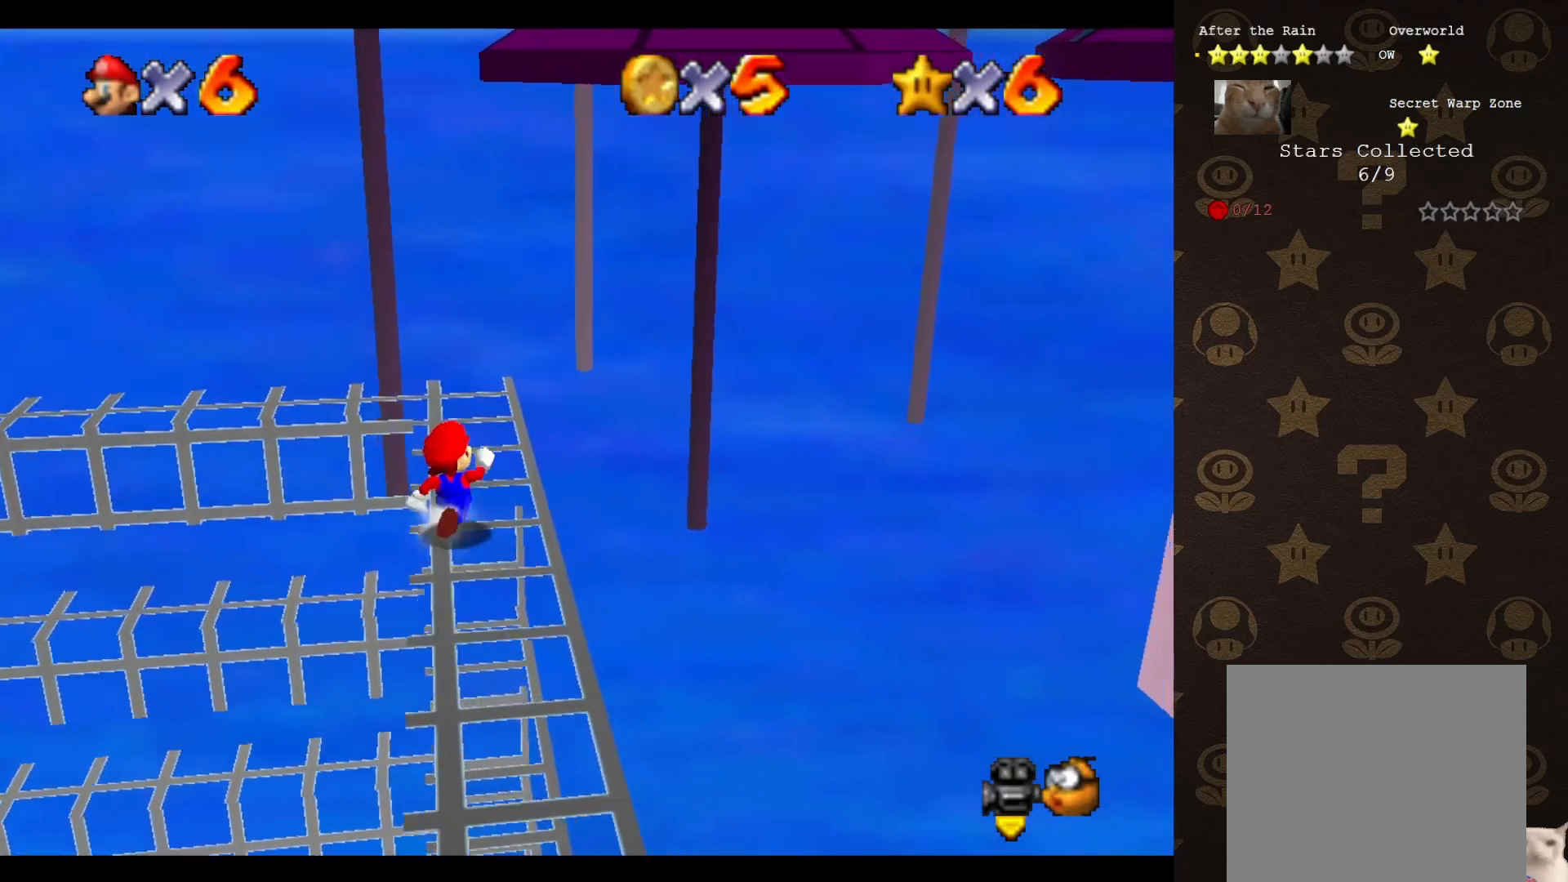
{"buttons": ["C_RIGHT"], "left_stick": "up-right", "events": [[50, "left_stick", "up"], [133, "A", "down"], [350, "A", "up"], [417, "left_stick", "up-right"], [483, "C_RIGHT", "down"]]}
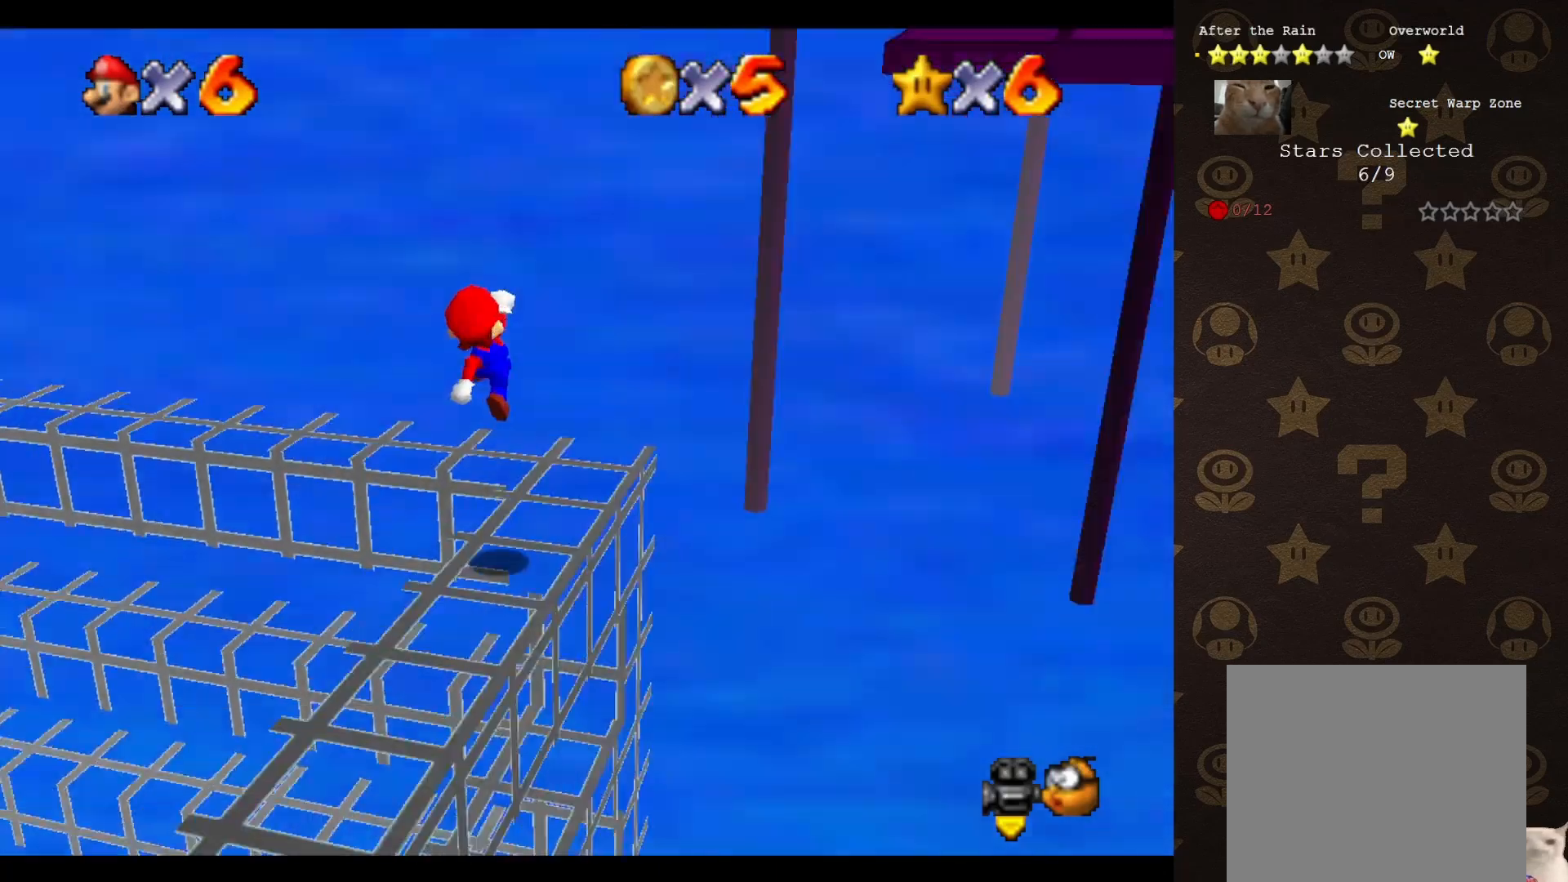
{"buttons": [], "left_stick": "center", "events": [[17, "left_stick", "center"], [50, "C_RIGHT", "up"], [100, "C_RIGHT", "down"], [167, "C_RIGHT", "up"]]}
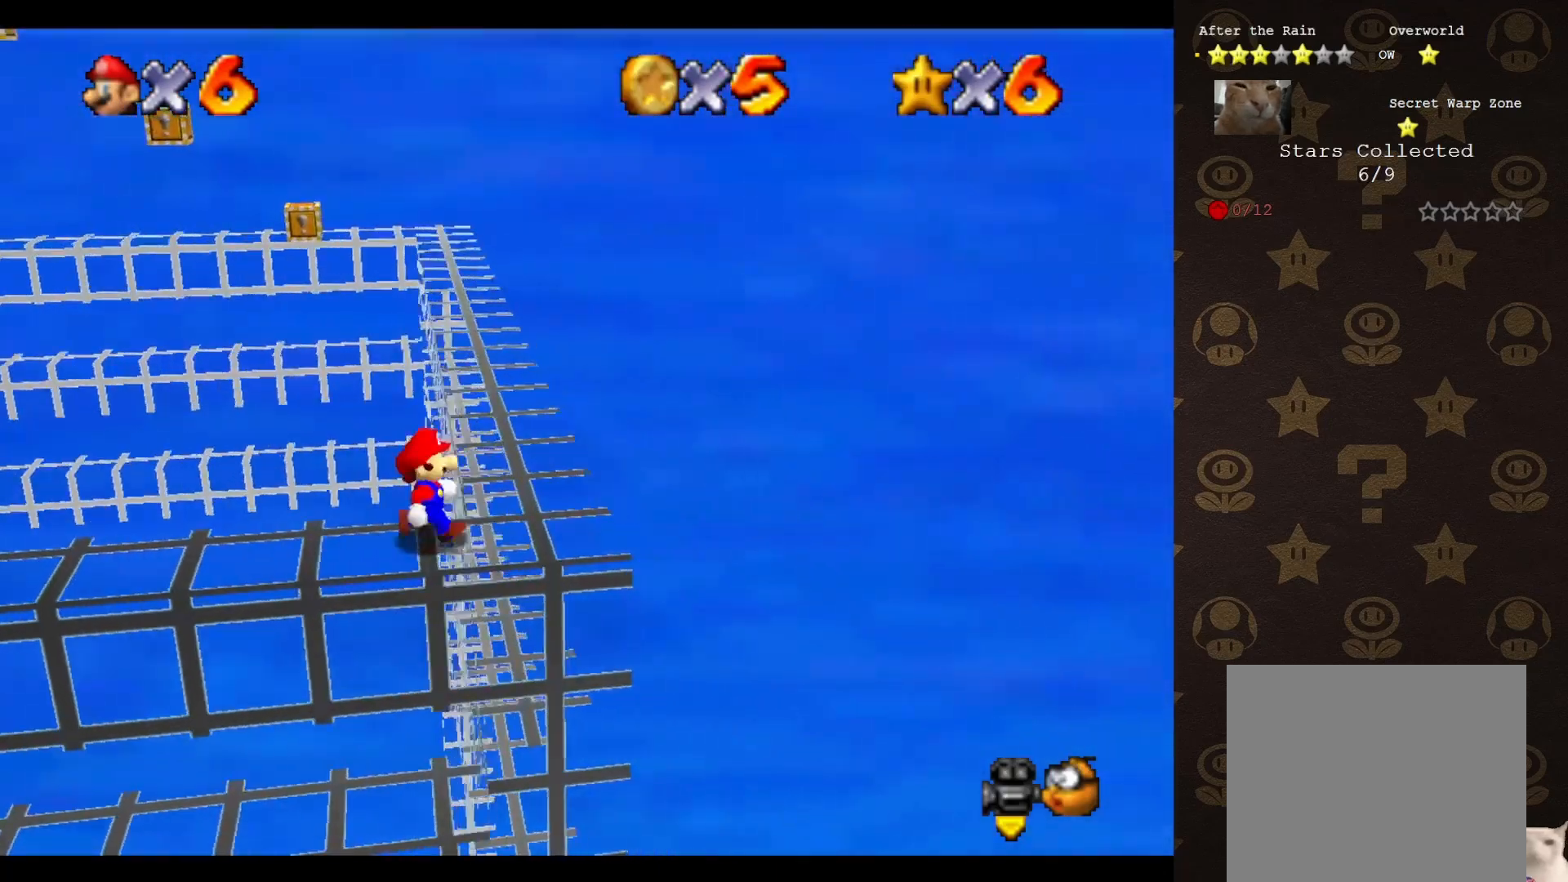
{"buttons": [], "left_stick": "up-right", "events": [[17, "left_stick", "right"], [367, "left_stick", "up-right"]]}
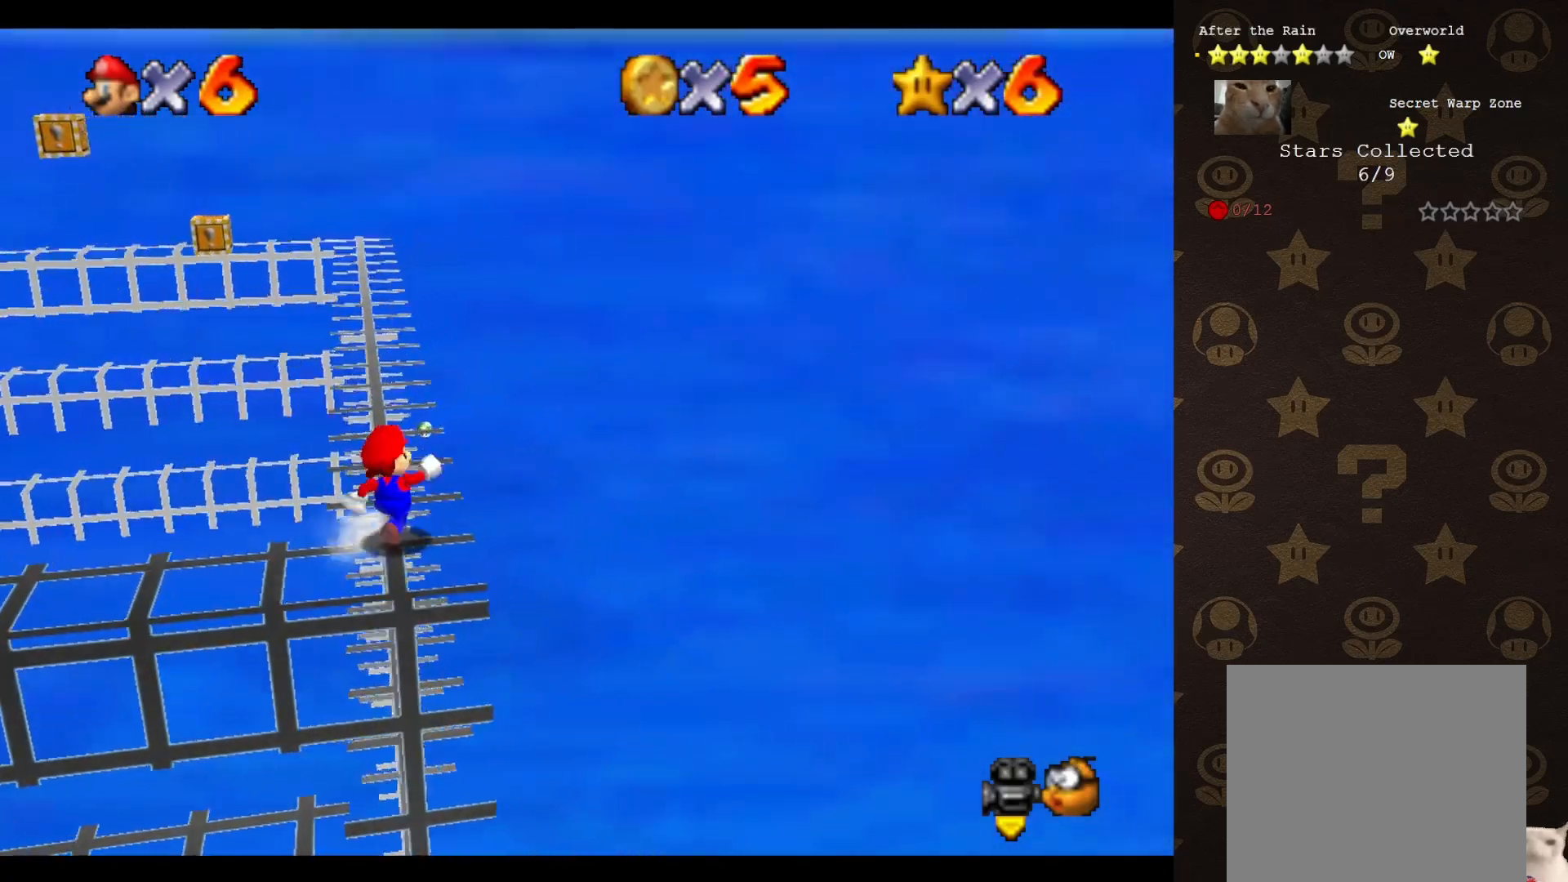
{"buttons": [], "left_stick": "up", "events": [[33, "left_stick", "up"], [317, "A", "down"], [367, "A", "up"]]}
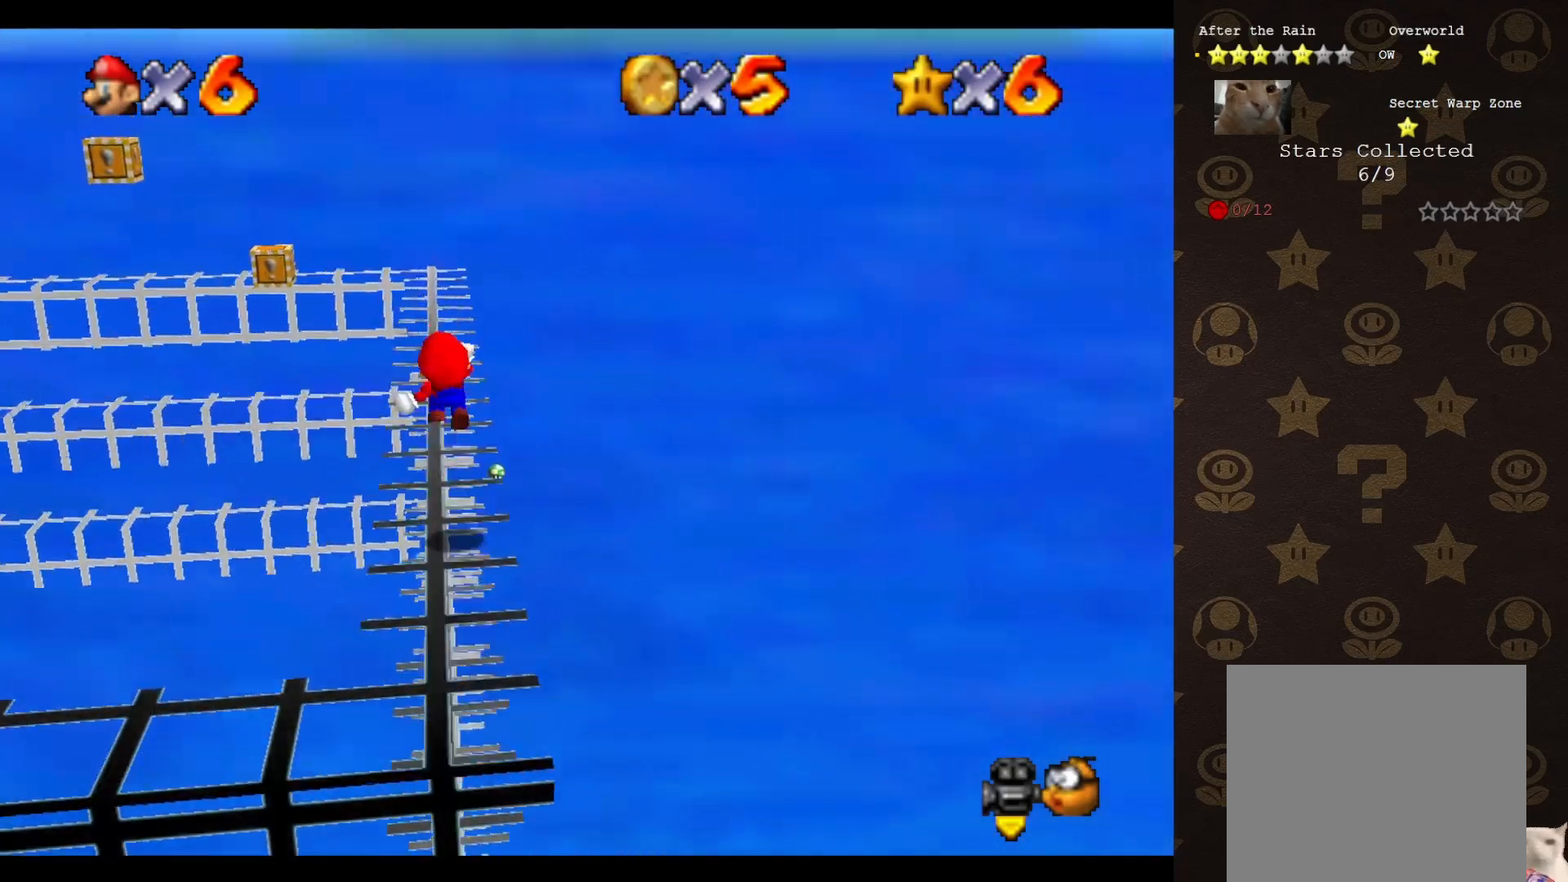
{"buttons": [], "left_stick": "up", "events": []}
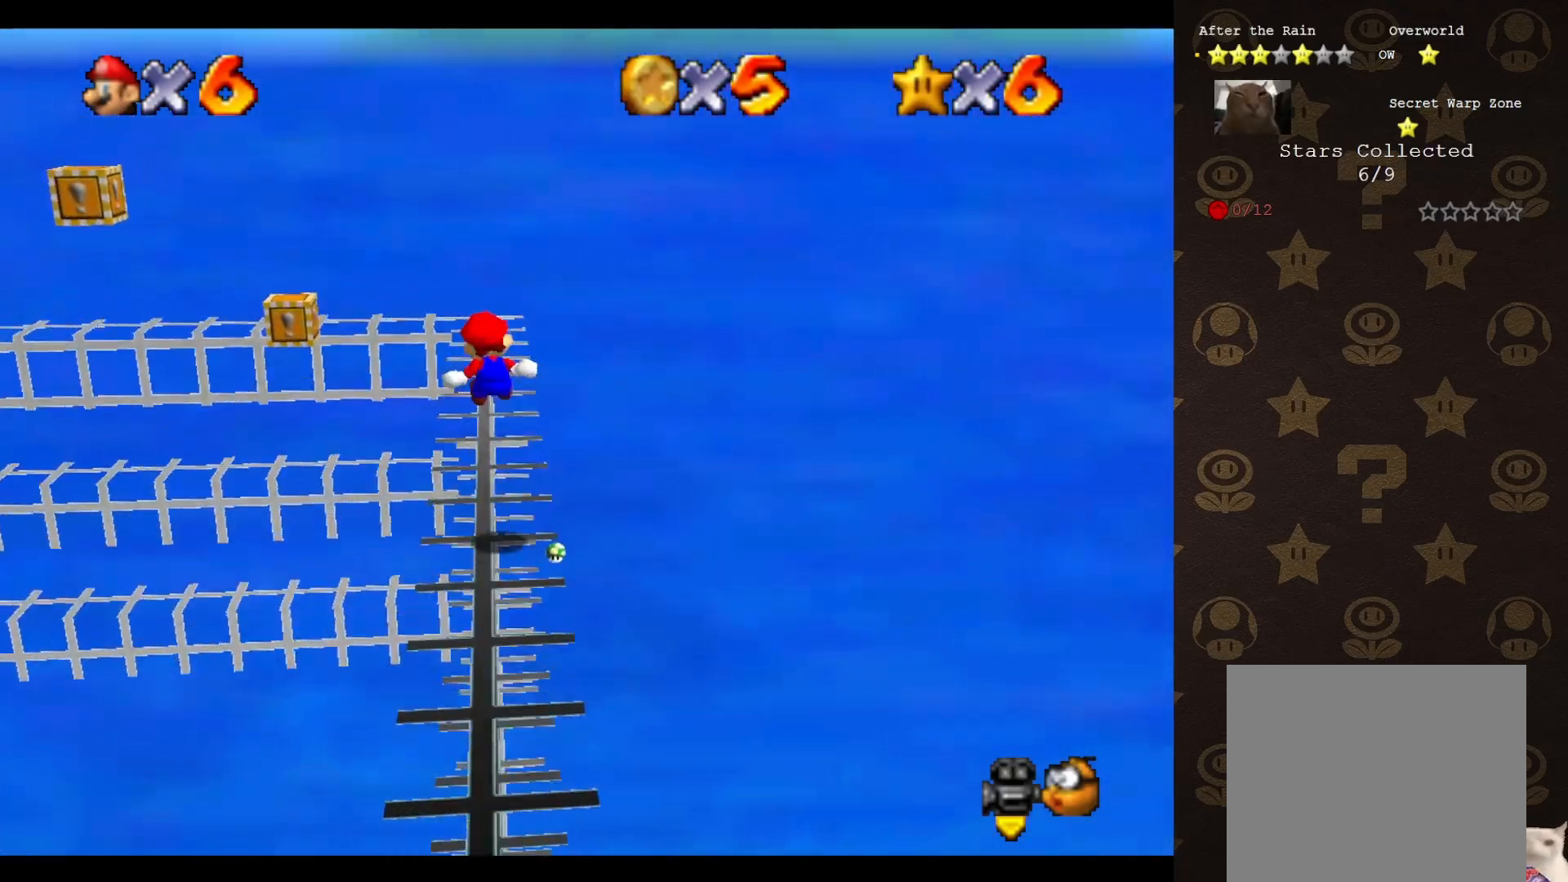
{"buttons": [], "left_stick": "up", "events": [[67, "left_stick", "center"], [450, "left_stick", "up"]]}
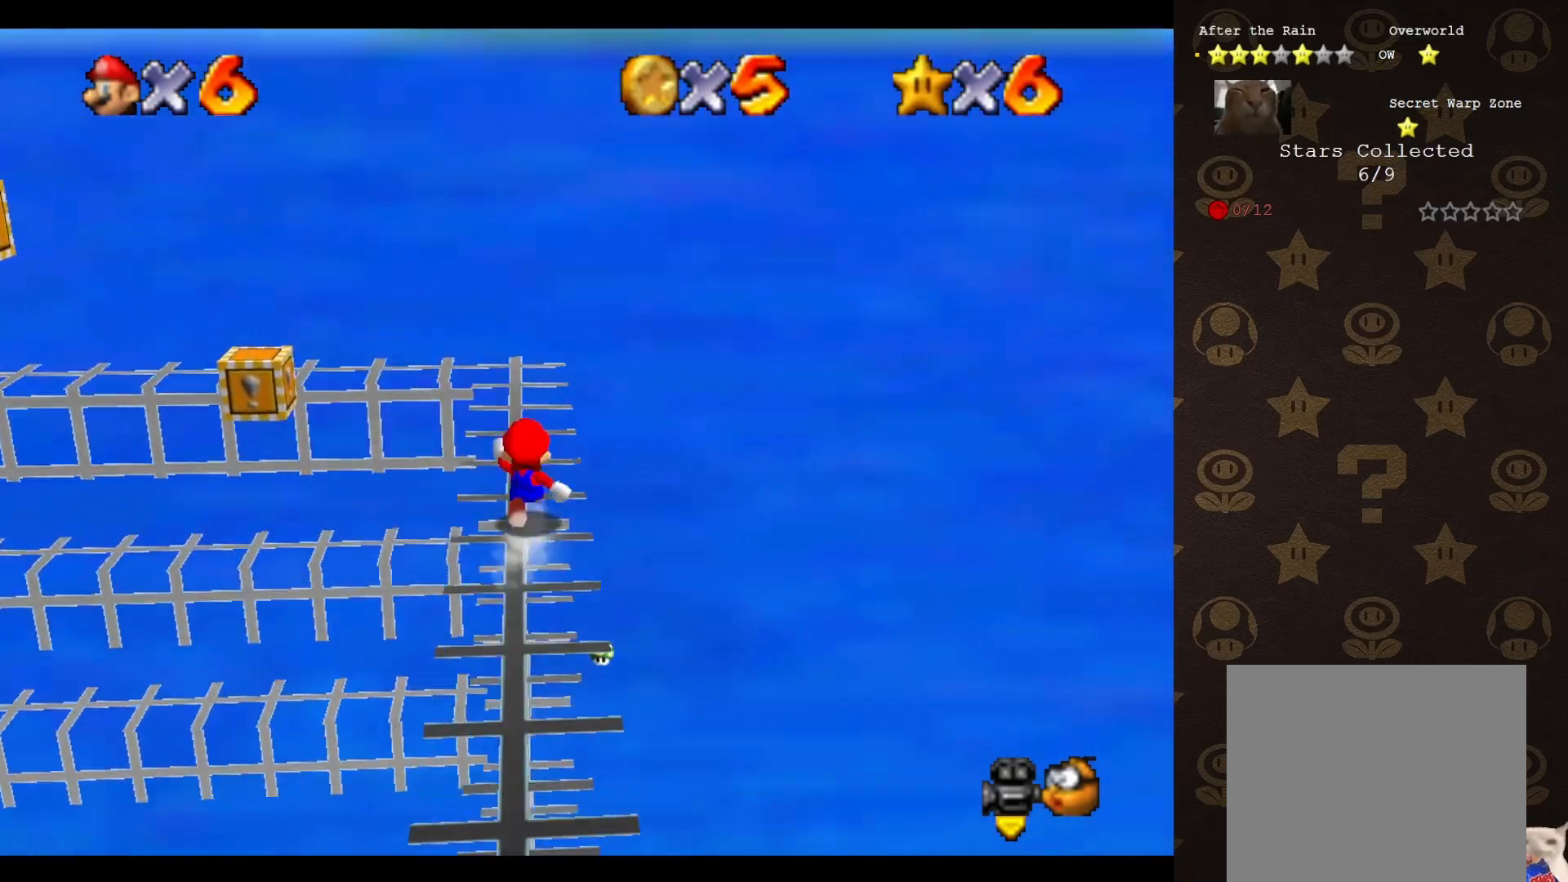
{"buttons": [], "left_stick": "center", "events": [[83, "A", "down"], [117, "left_stick", "center"], [183, "A", "up"], [283, "C_RIGHT", "down"], [333, "C_RIGHT", "up"], [400, "C_RIGHT", "down"], [500, "C_RIGHT", "up"]]}
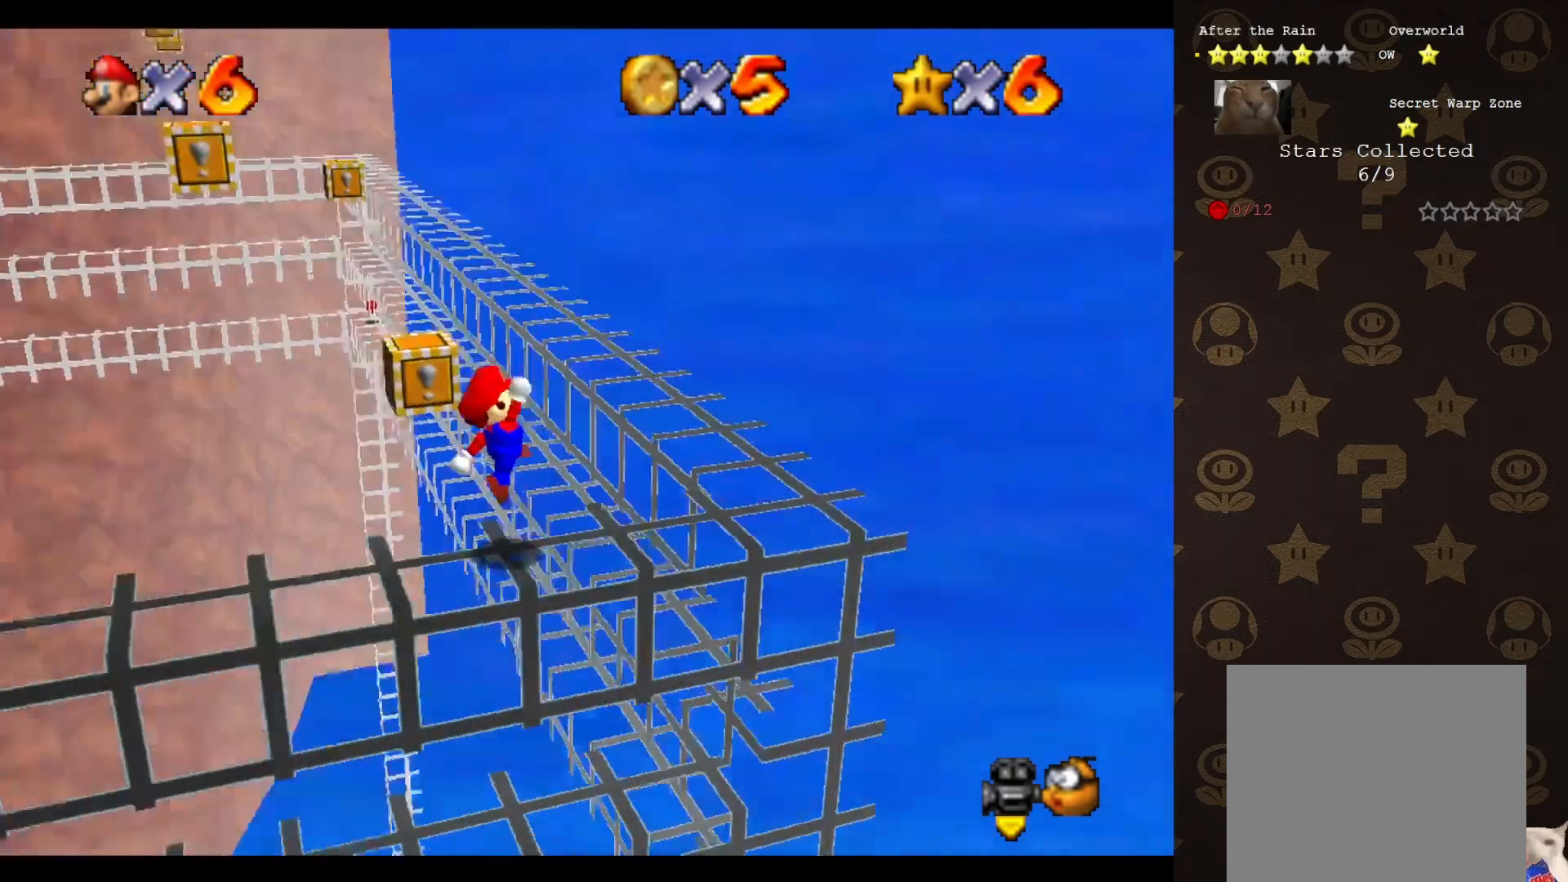
{"buttons": [], "left_stick": "center", "events": []}
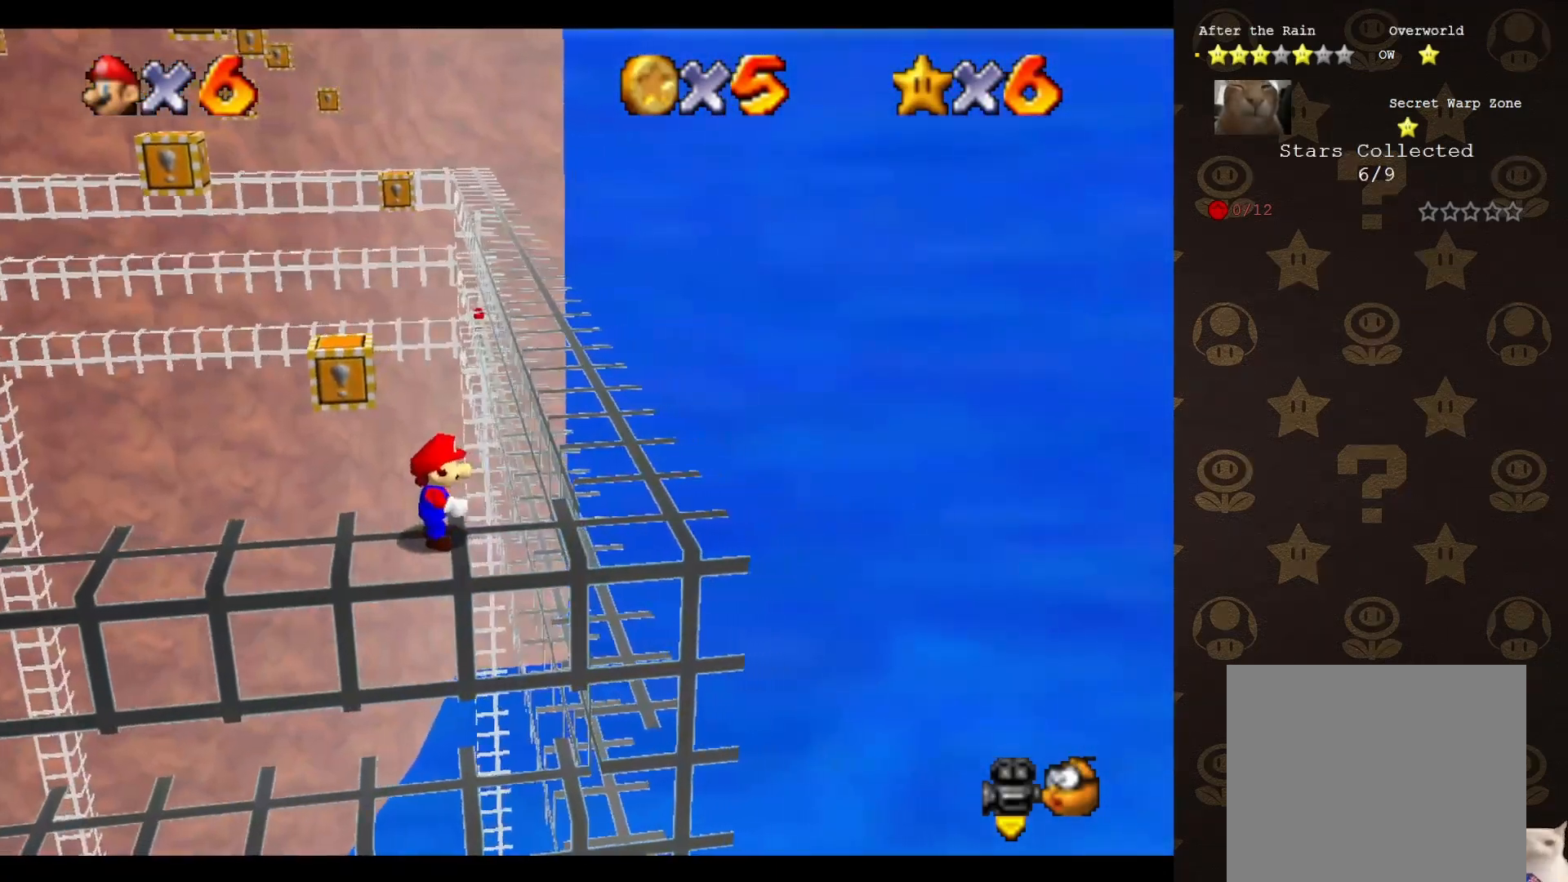
{"buttons": [], "left_stick": "center", "events": []}
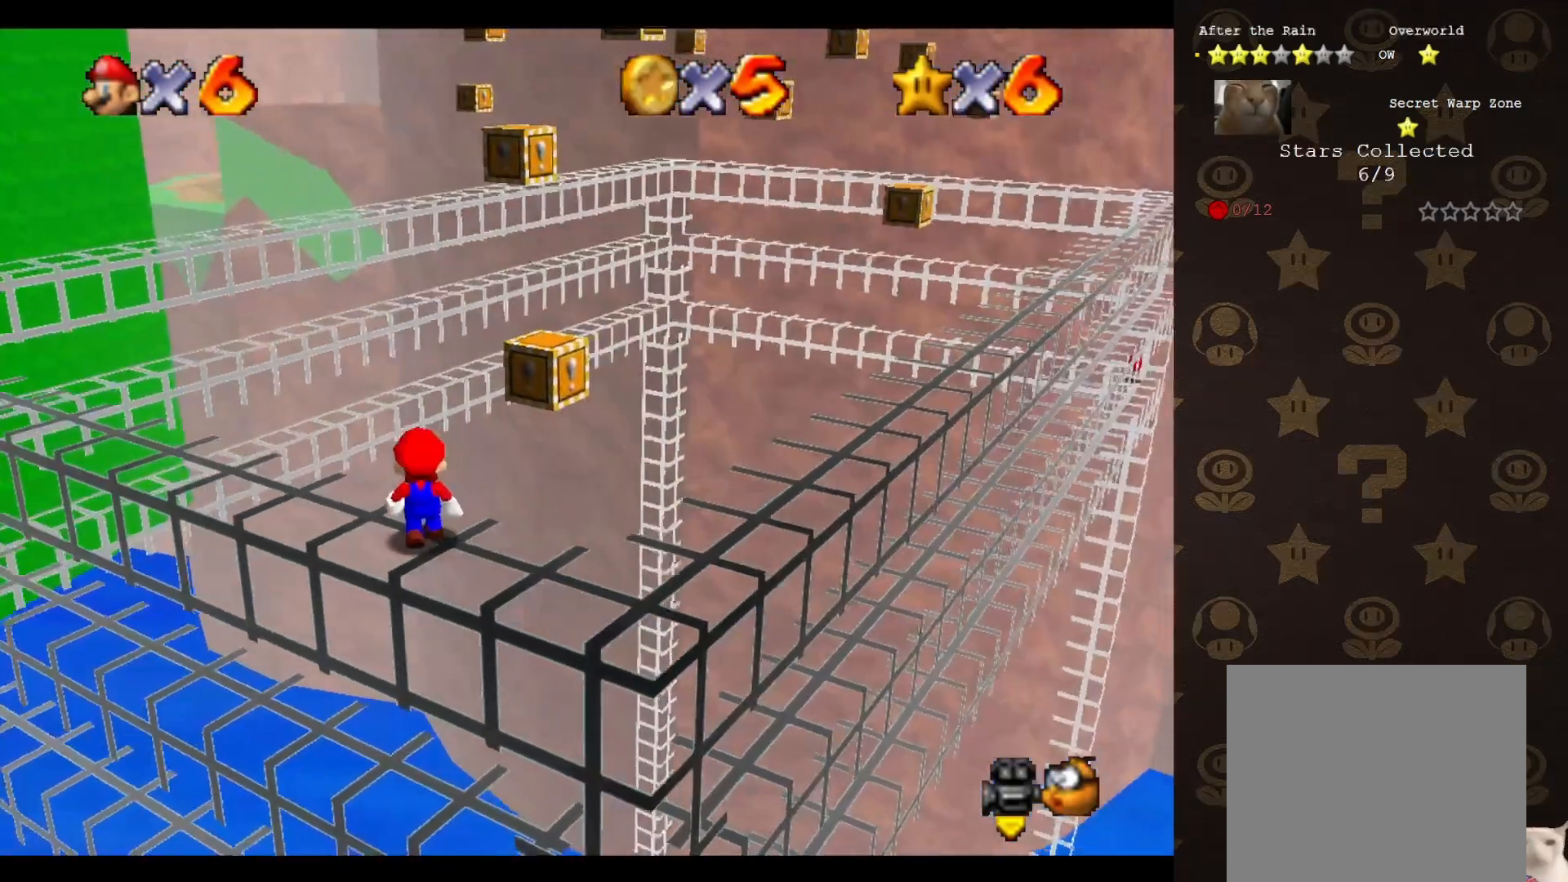
{"buttons": [], "left_stick": "down-right", "events": [[50, "A", "down"], [117, "left_stick", "down-right"], [150, "A", "up"]]}
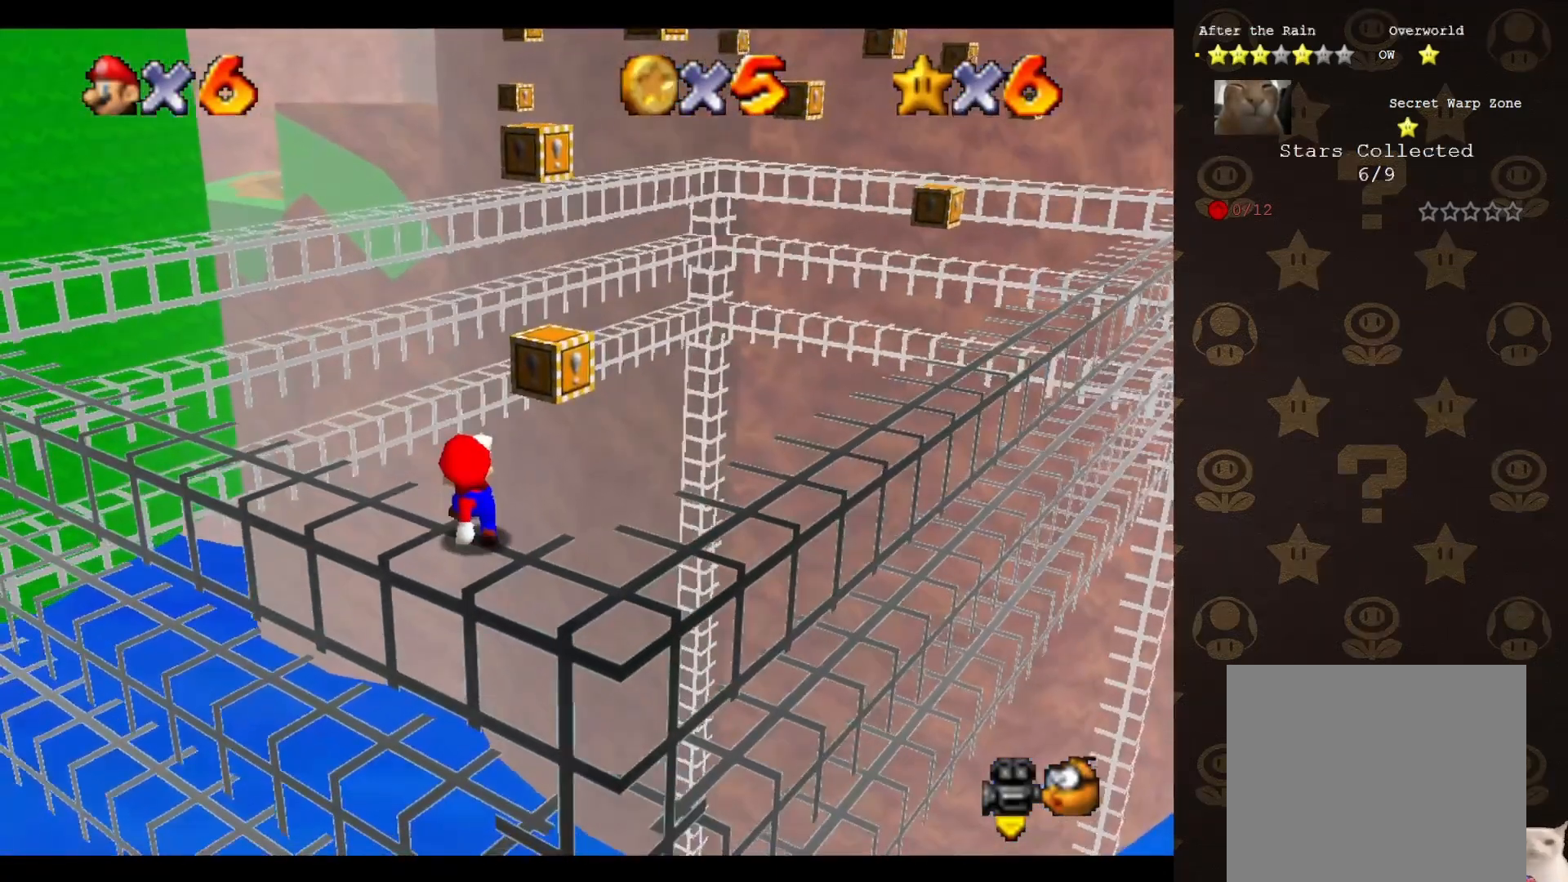
{"buttons": ["A"], "left_stick": "right", "events": [[117, "A", "down"], [167, "left_stick", "right"]]}
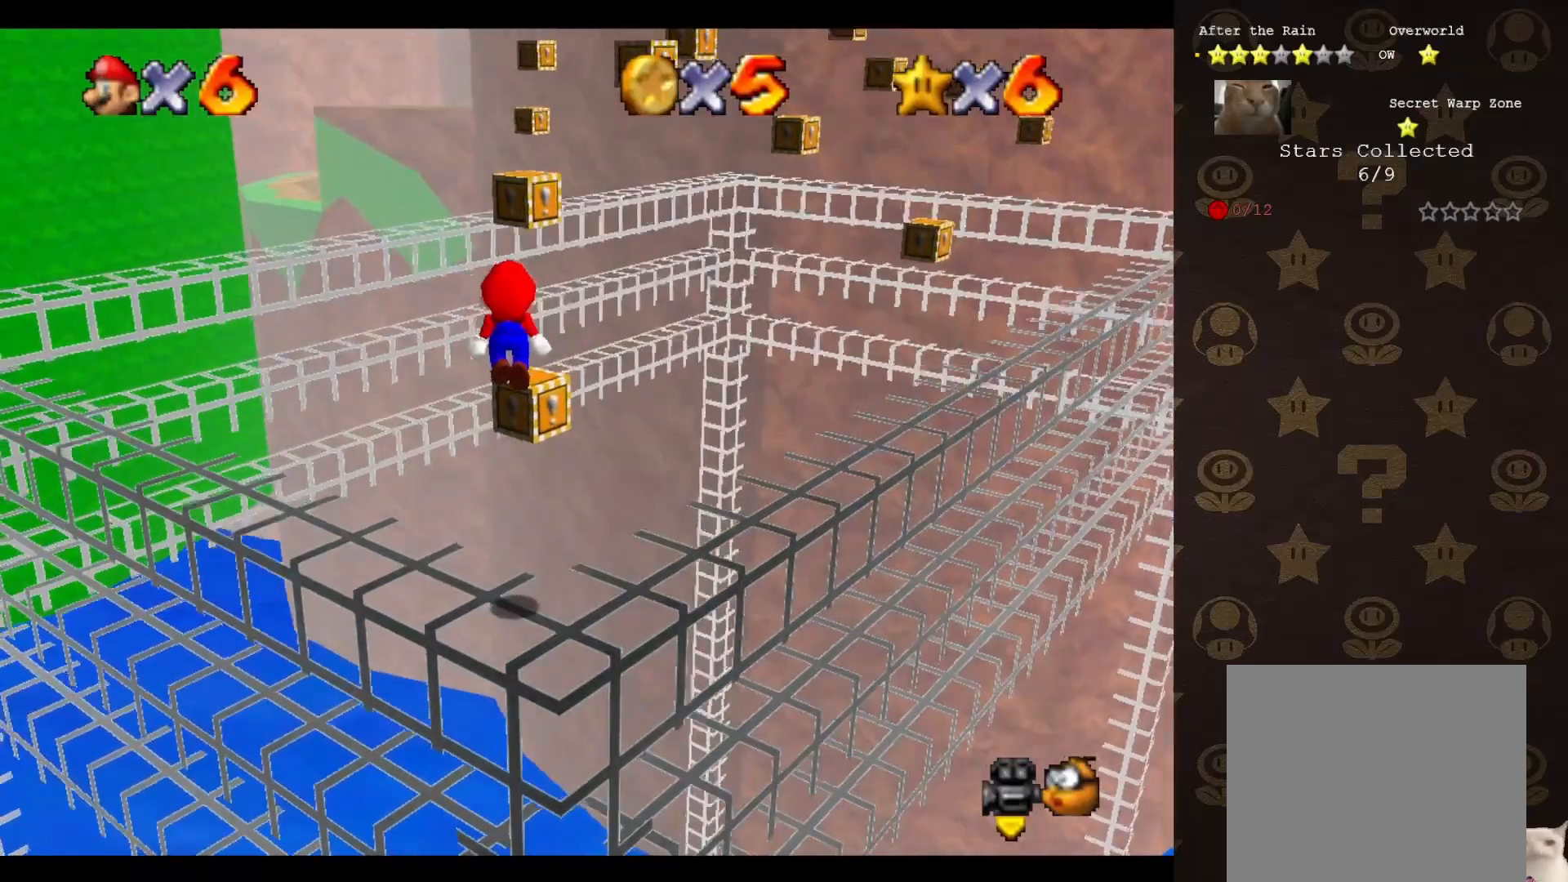
{"buttons": ["A", "B"], "left_stick": "right", "events": [[33, "left_stick", "center"], [350, "B", "down"], [350, "left_stick", "right"]]}
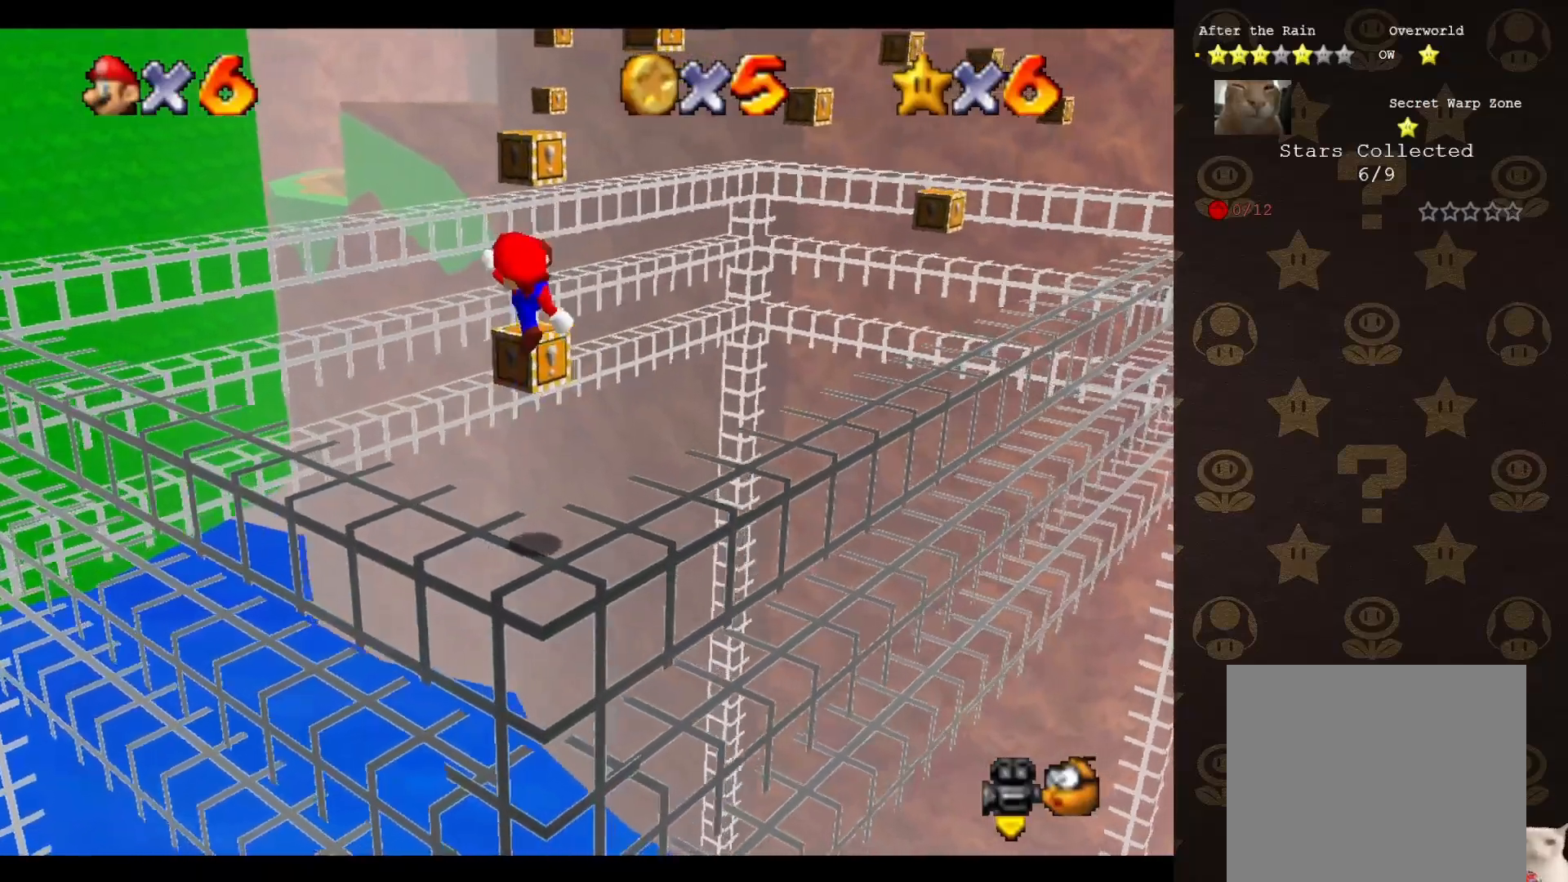
{"buttons": [], "left_stick": "center", "events": [[117, "left_stick", "center"], [217, "A", "up"], [250, "B", "up"]]}
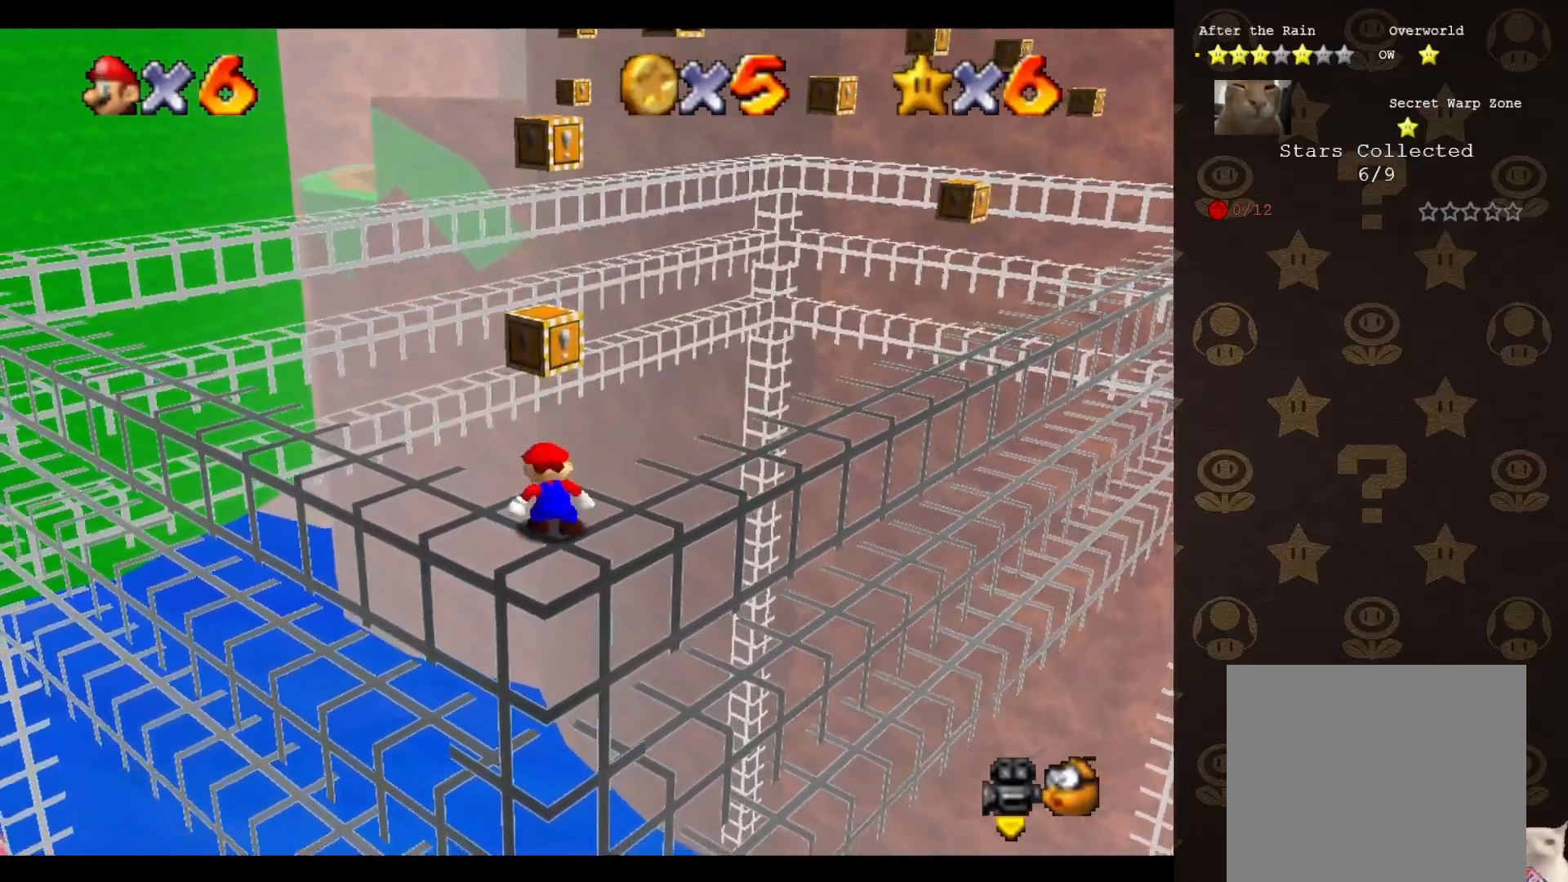
{"buttons": [], "left_stick": "down", "events": [[333, "A", "down"], [383, "left_stick", "down"], [417, "A", "up"]]}
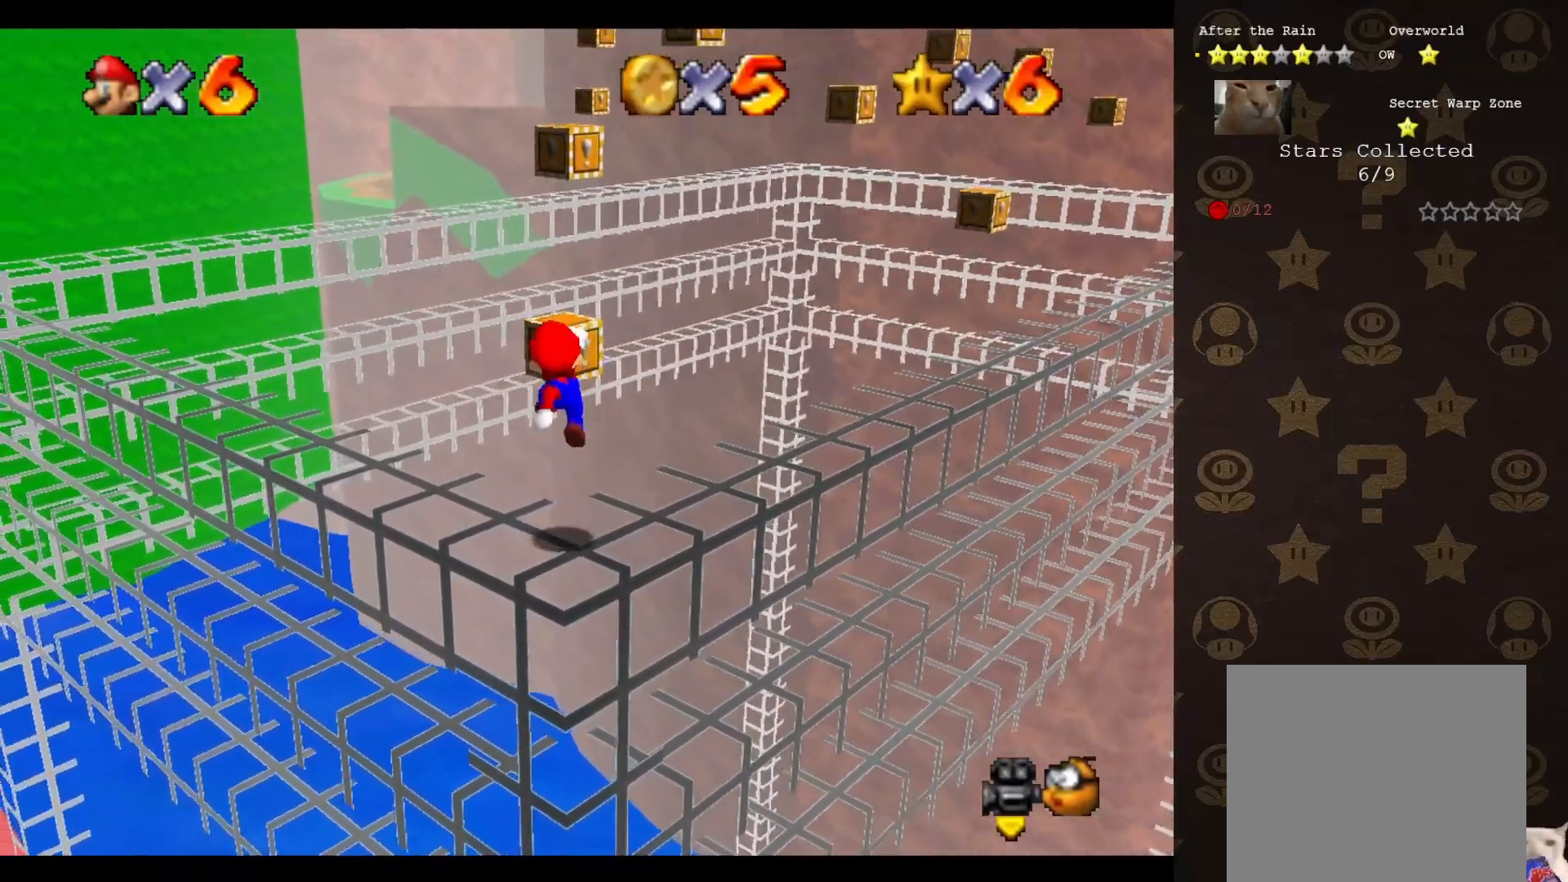
{"buttons": [], "left_stick": "up", "events": [[83, "left_stick", "center"], [200, "B", "down"], [233, "left_stick", "up"], [300, "B", "up"]]}
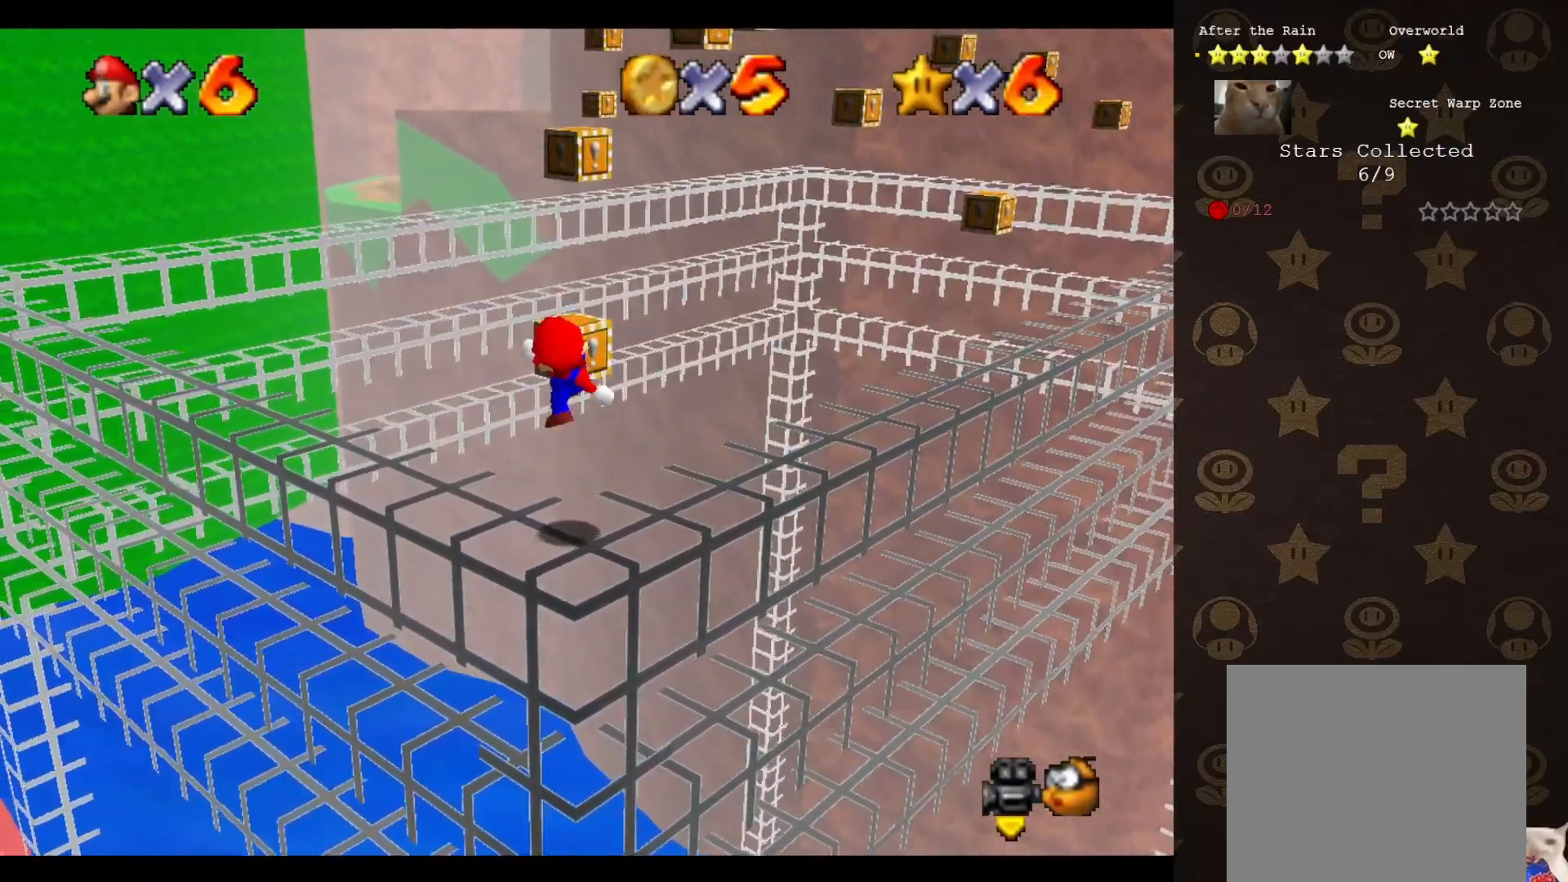
{"buttons": ["A"], "left_stick": "up", "events": [[233, "A", "down"]]}
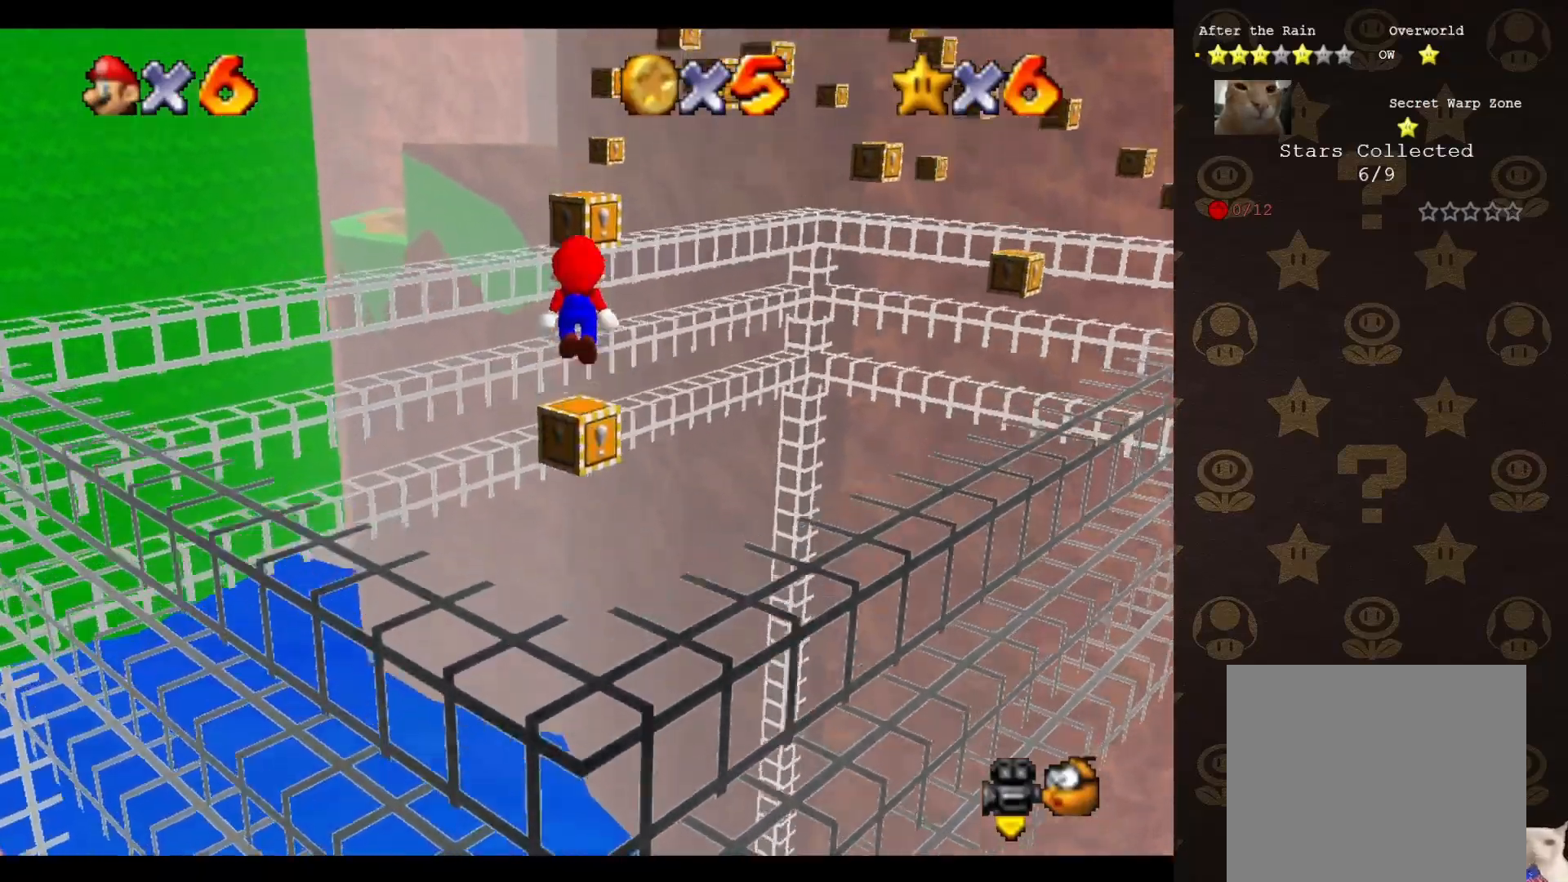
{"buttons": ["B"], "left_stick": "center", "events": [[83, "A", "up"], [83, "left_stick", "center"], [100, "C_LEFT", "down"], [233, "C_LEFT", "up"], [300, "left_stick", "down"], [433, "left_stick", "center"], [467, "B", "down"]]}
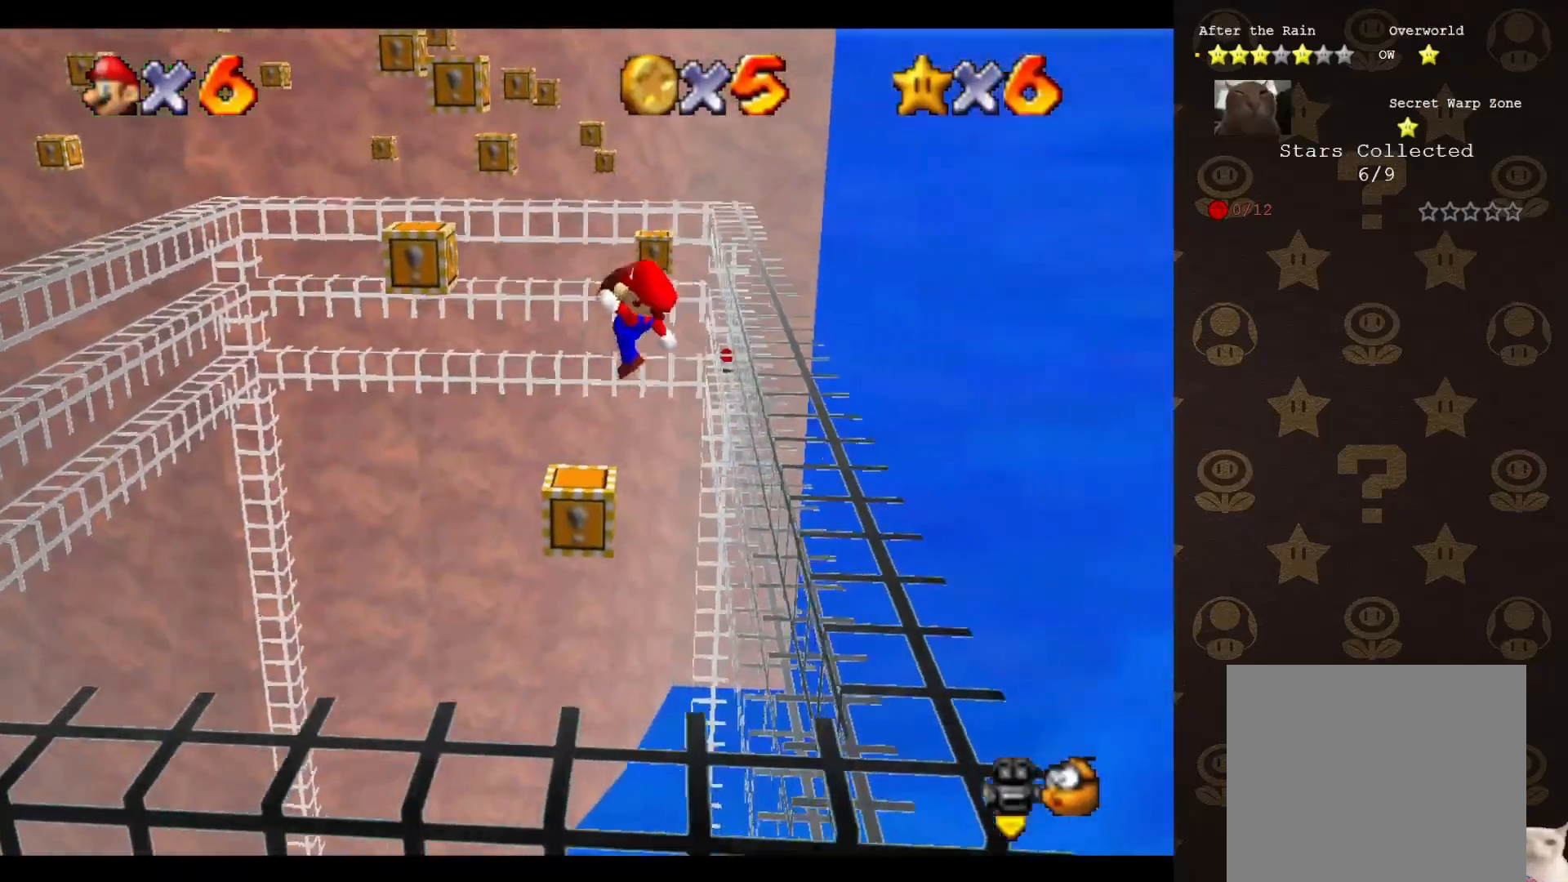
{"buttons": [], "left_stick": "up-left", "events": [[33, "B", "up"], [217, "left_stick", "right"], [367, "left_stick", "center"], [467, "left_stick", "up-left"]]}
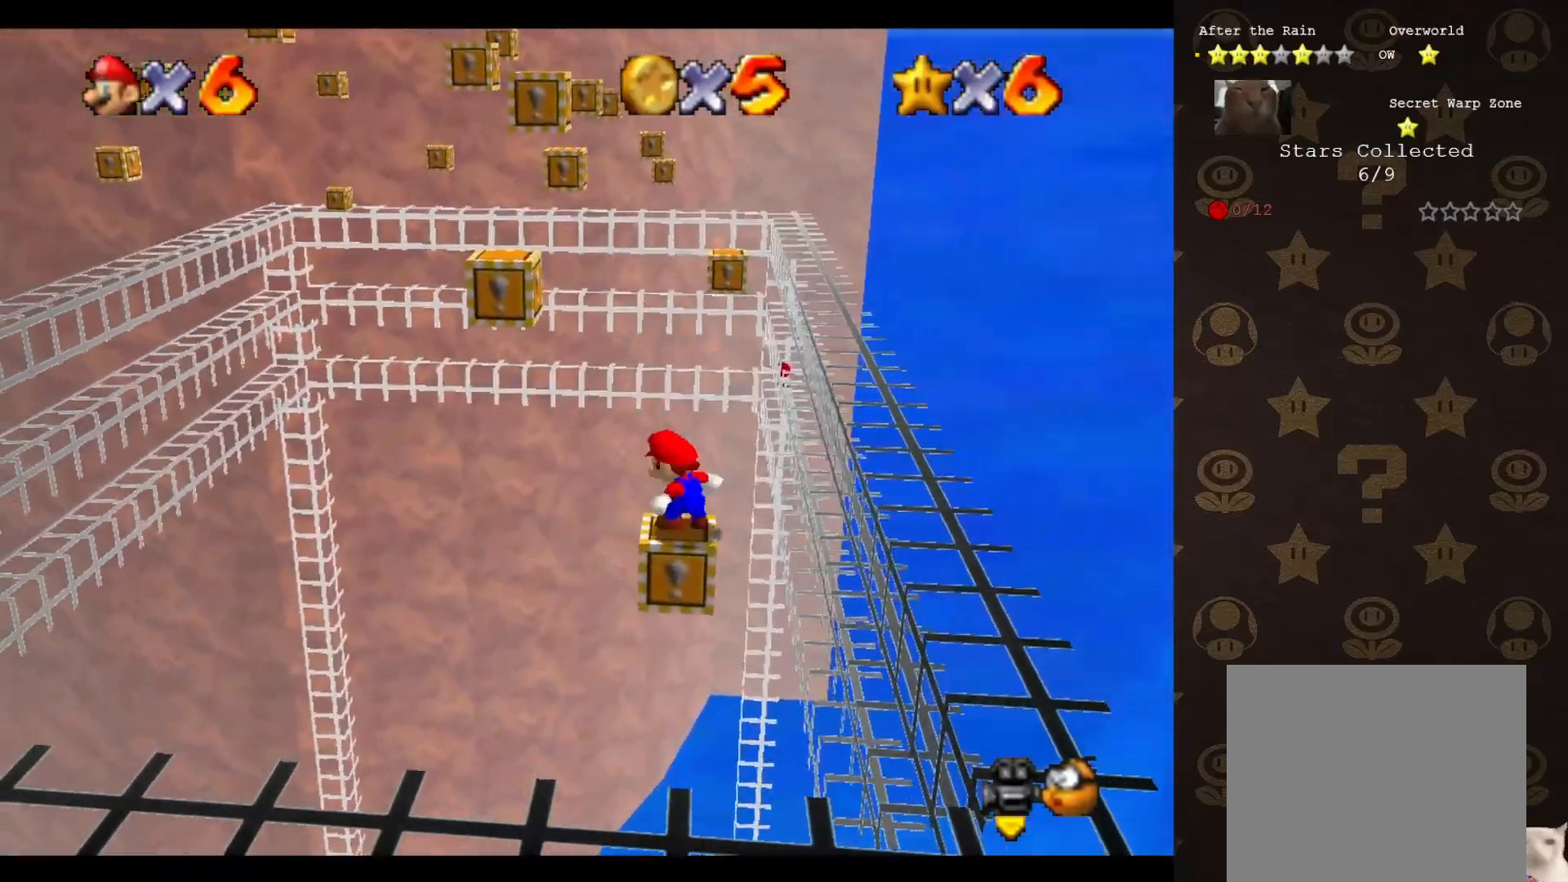
{"buttons": [], "left_stick": "down-right", "events": [[33, "left_stick", "up"], [117, "A", "down"], [150, "left_stick", "center"], [250, "A", "up"], [483, "left_stick", "down-right"]]}
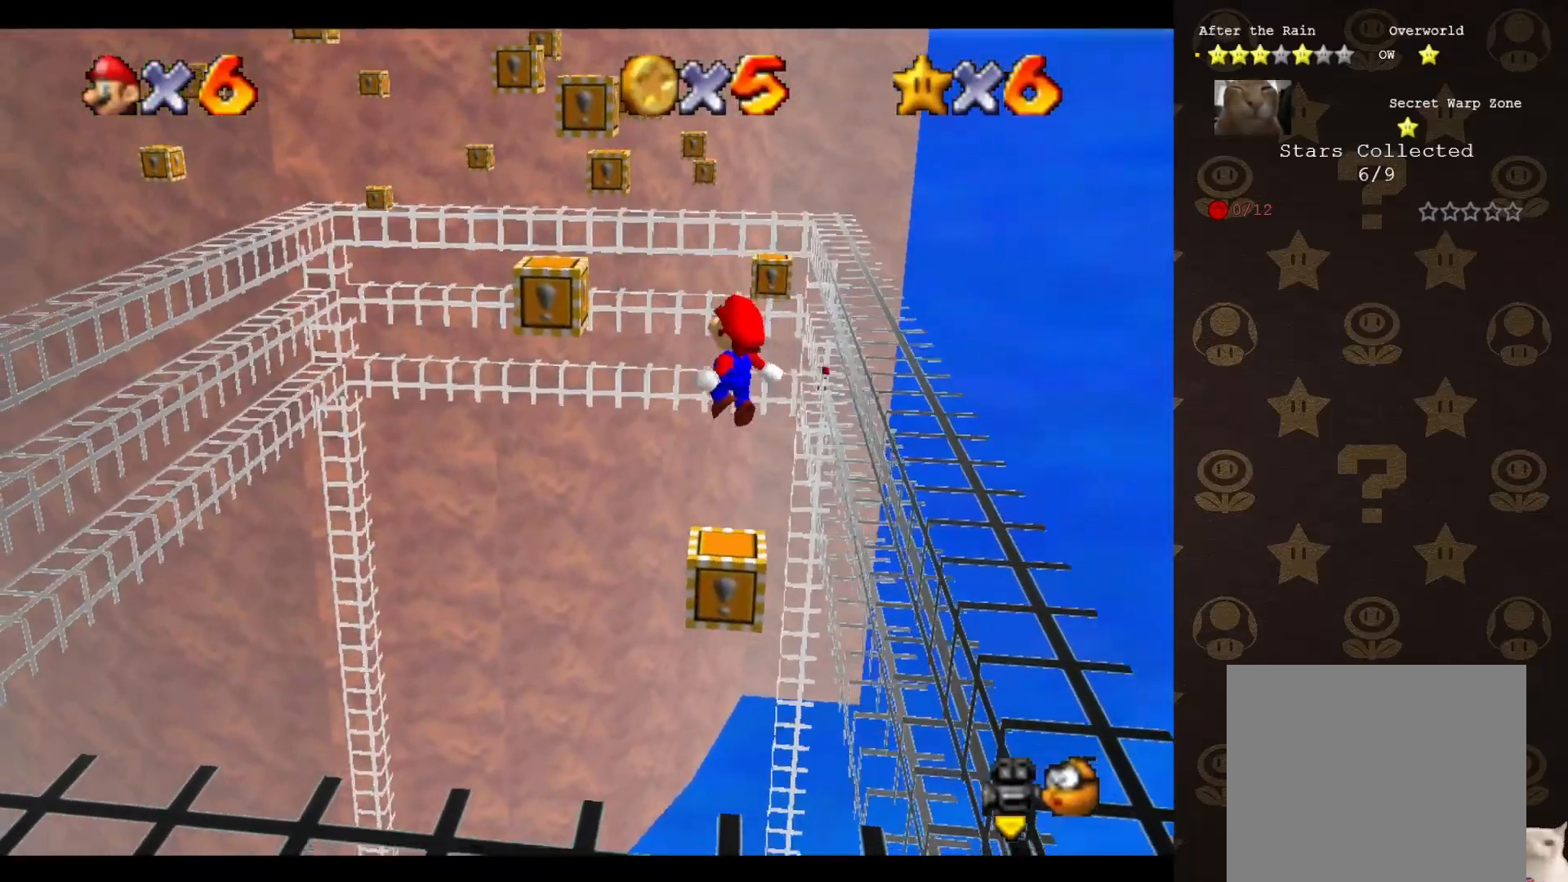
{"buttons": [], "left_stick": "center", "events": [[50, "C_RIGHT", "down"], [67, "left_stick", "center"], [100, "C_RIGHT", "up"]]}
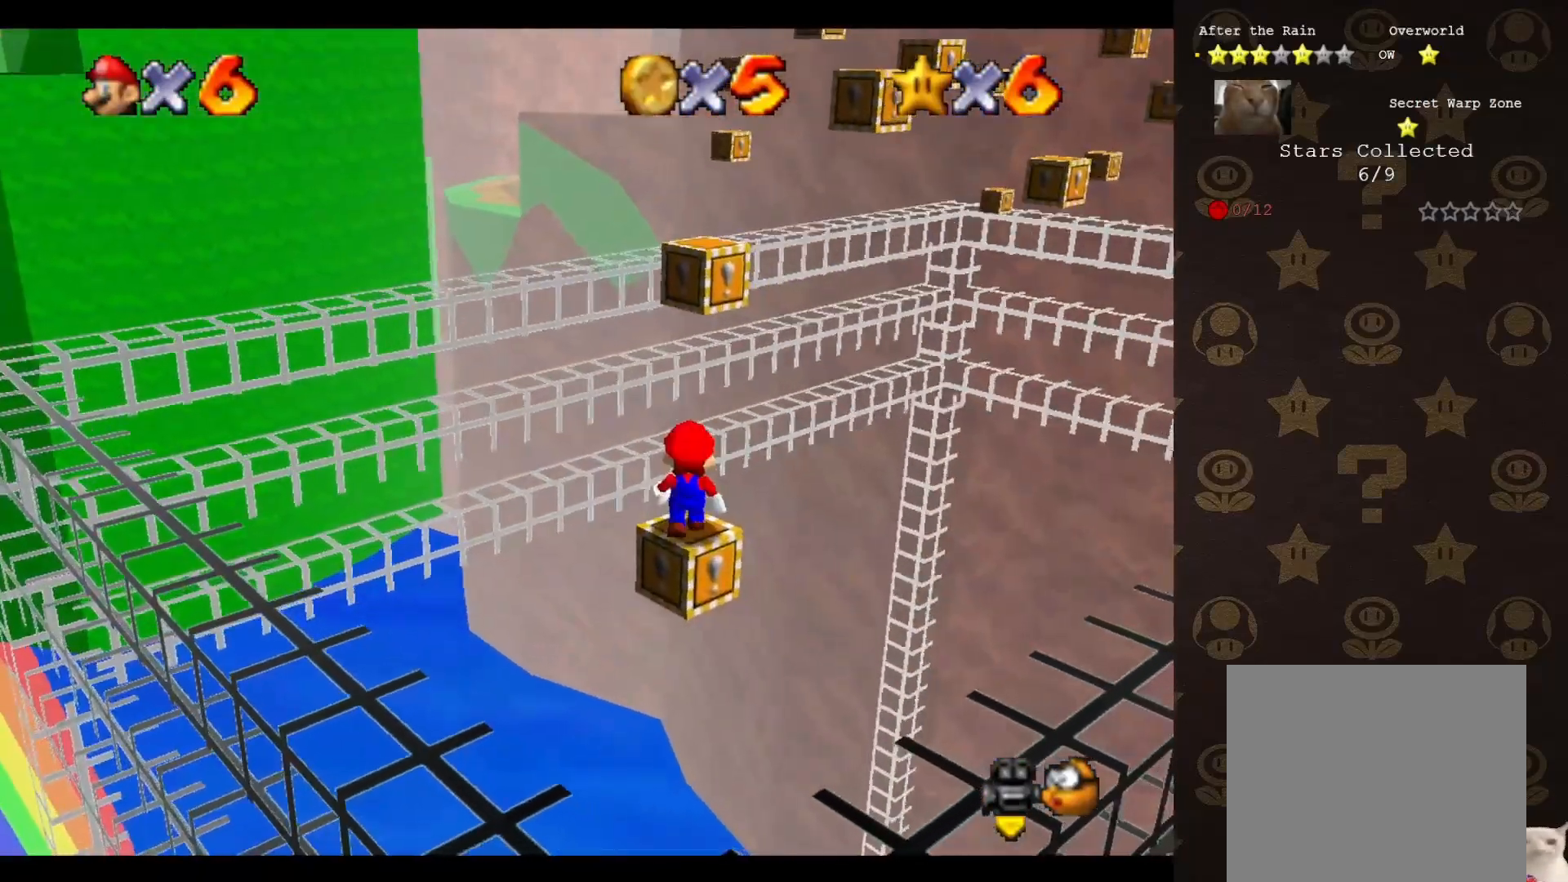
{"buttons": ["A"], "left_stick": "down", "events": [[200, "A", "down"], [333, "left_stick", "down"]]}